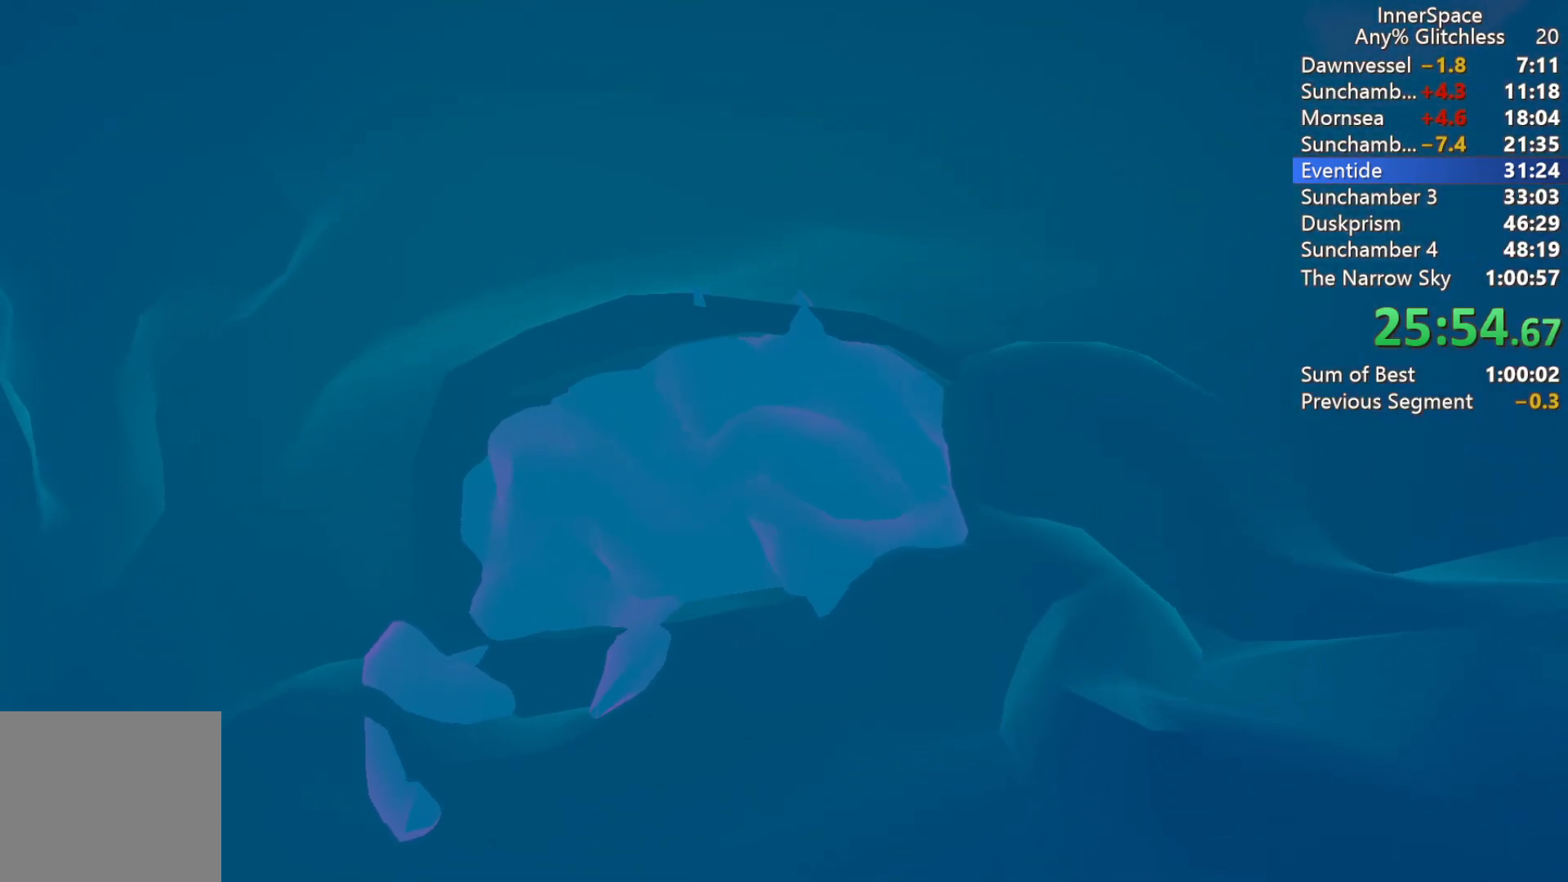
Gameplay with a controller (Xbox layout); each line is a JSON object with the inputs held at the frame after it. "events" lists button and stick changes between this image and that frame as [ms after this image, input, new state], when the widget could be followed in between.
{"buttons": [], "left_stick": "center", "right_stick": "up-left", "events": []}
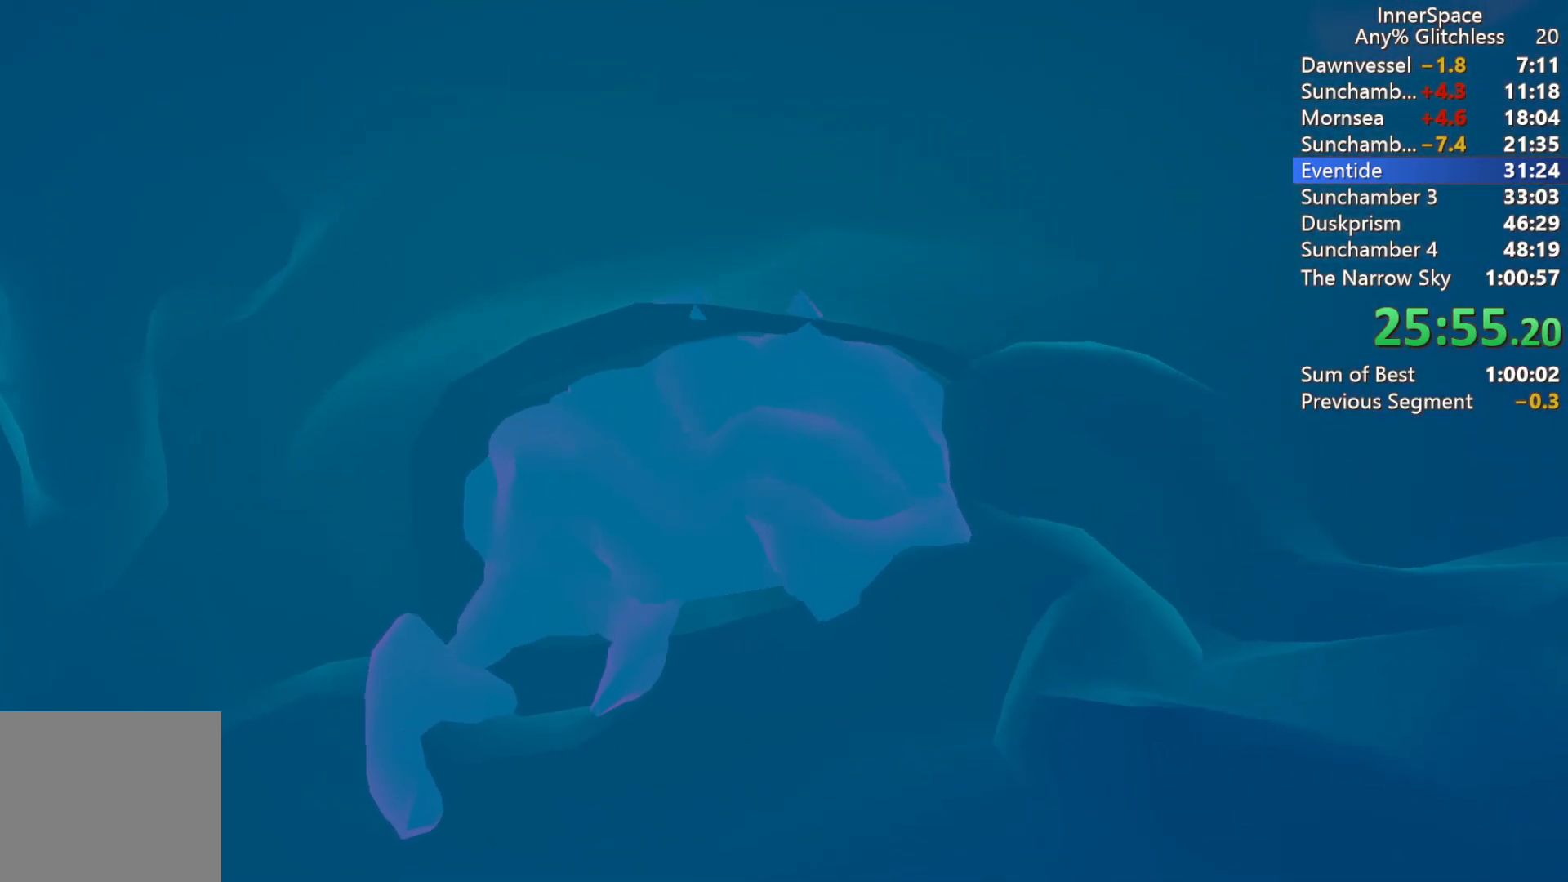
{"buttons": [], "left_stick": "center", "right_stick": "up-left", "events": []}
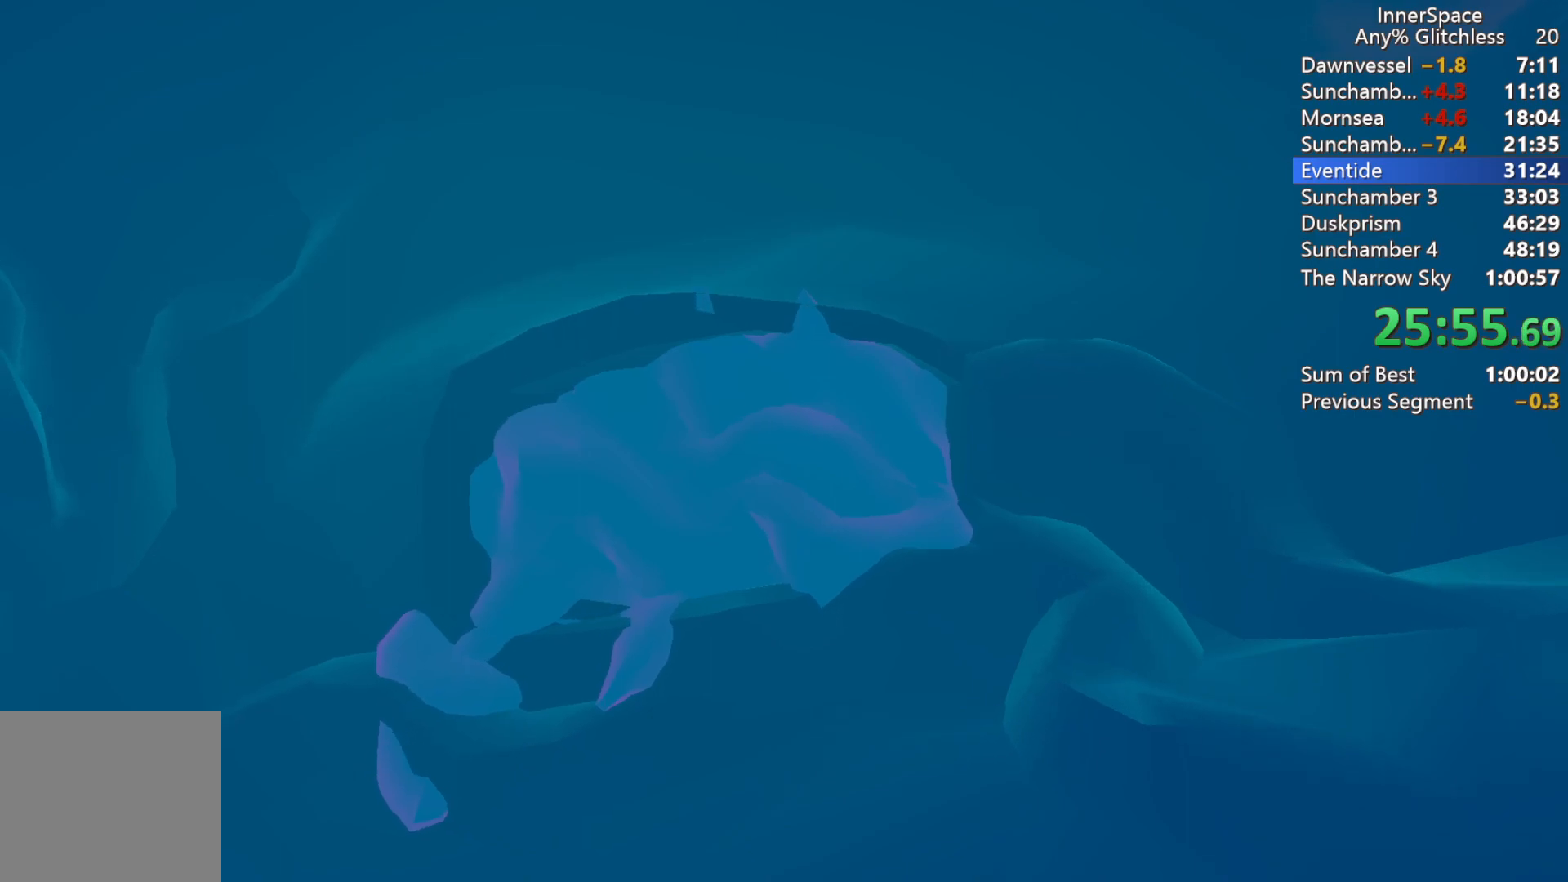
{"buttons": [], "left_stick": "center", "right_stick": "center", "events": [[50, "right_stick", "center"]]}
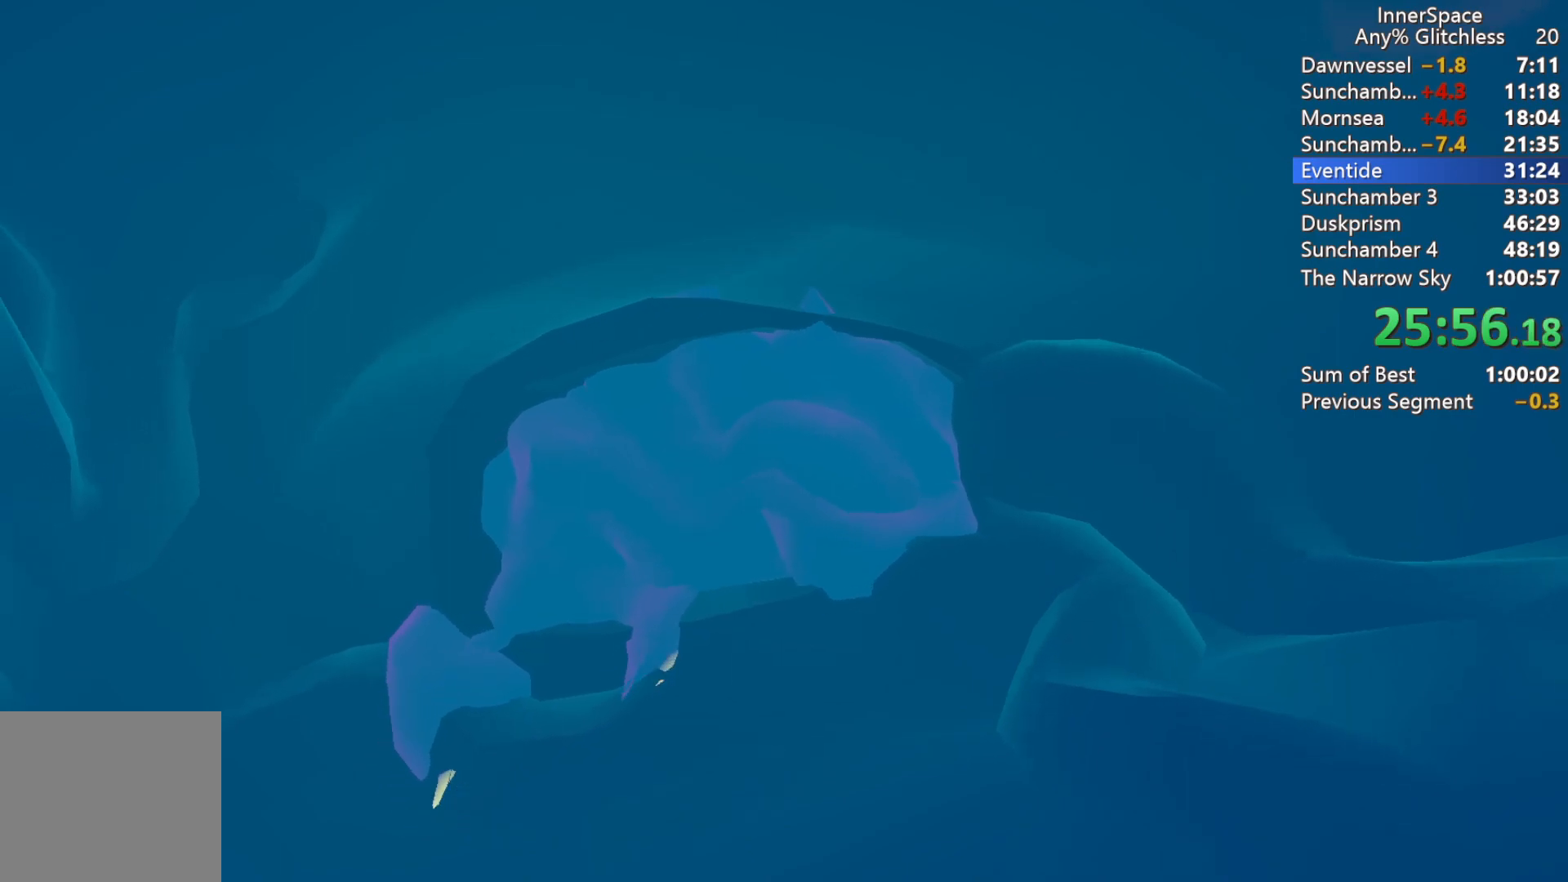
{"buttons": [], "left_stick": "center", "right_stick": "center", "events": []}
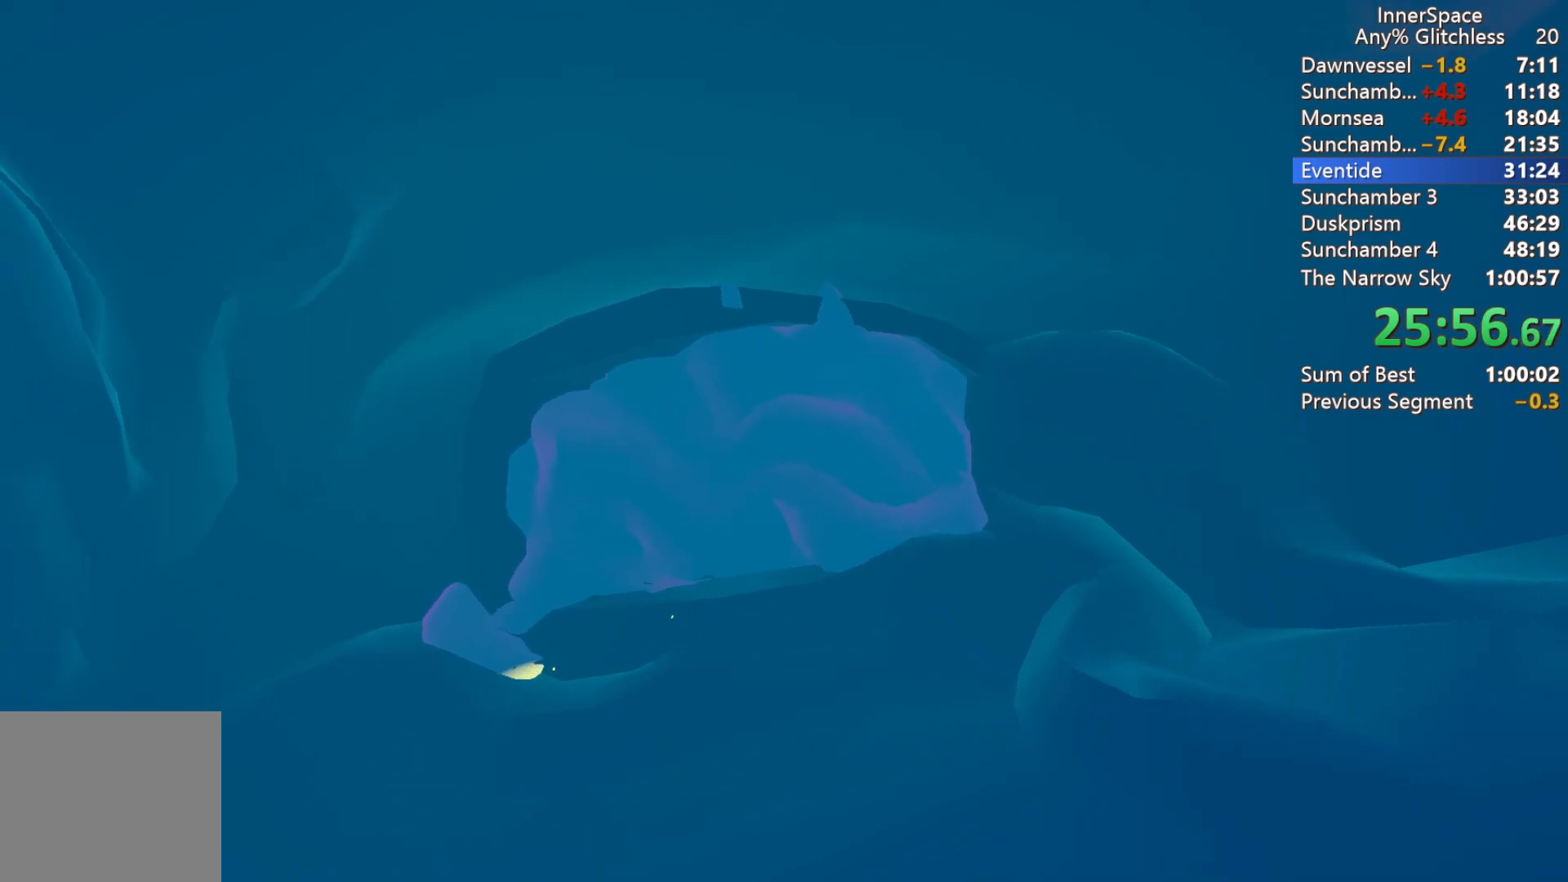
{"buttons": [], "left_stick": "center", "right_stick": "center", "events": []}
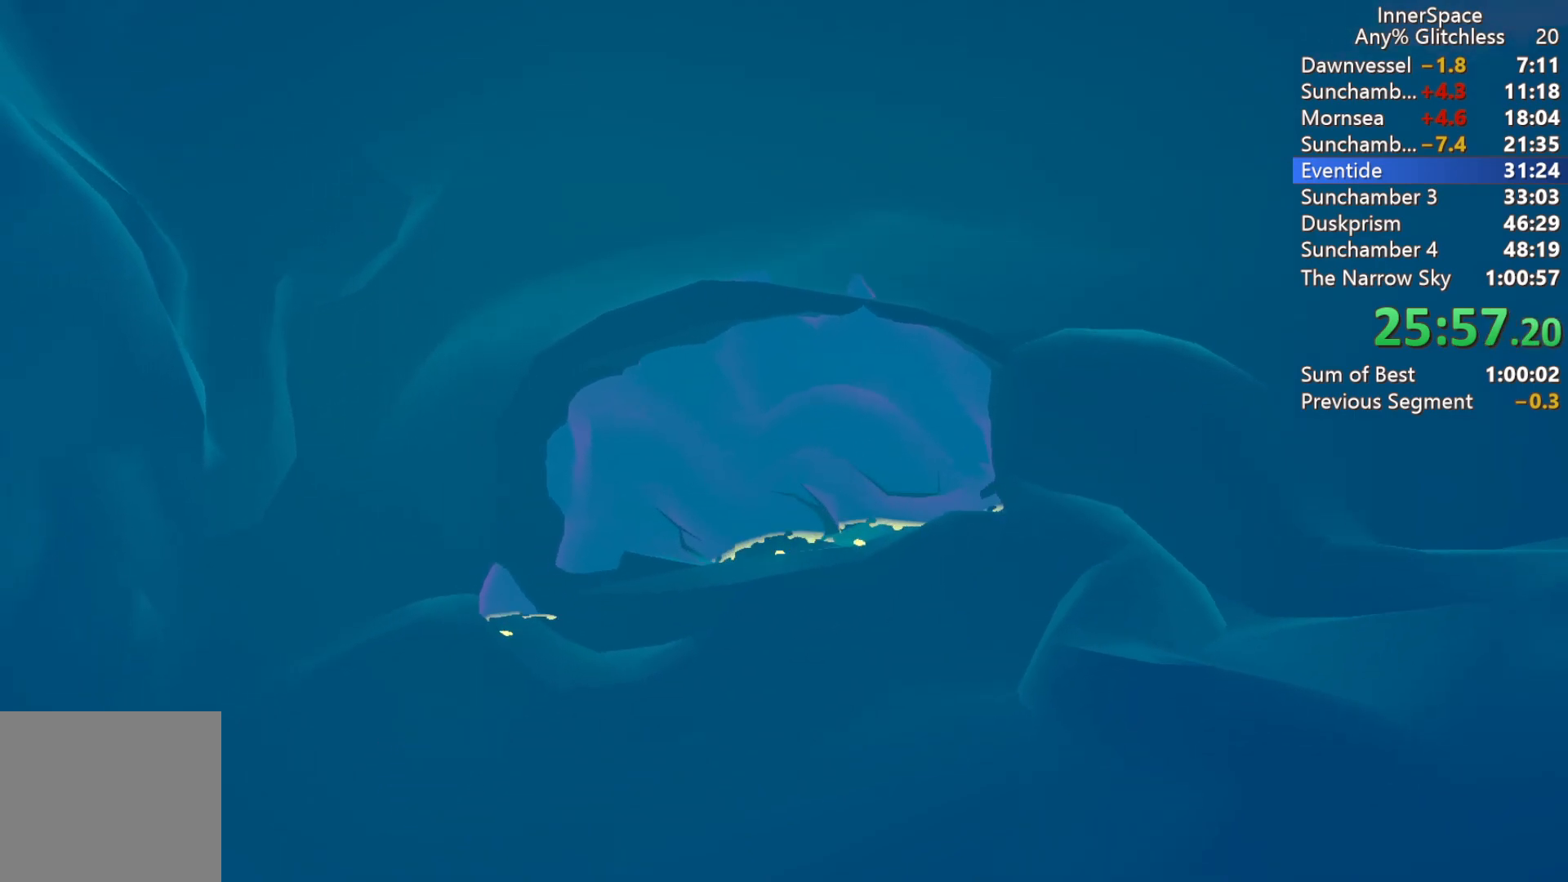
{"buttons": [], "left_stick": "center", "right_stick": "center", "events": []}
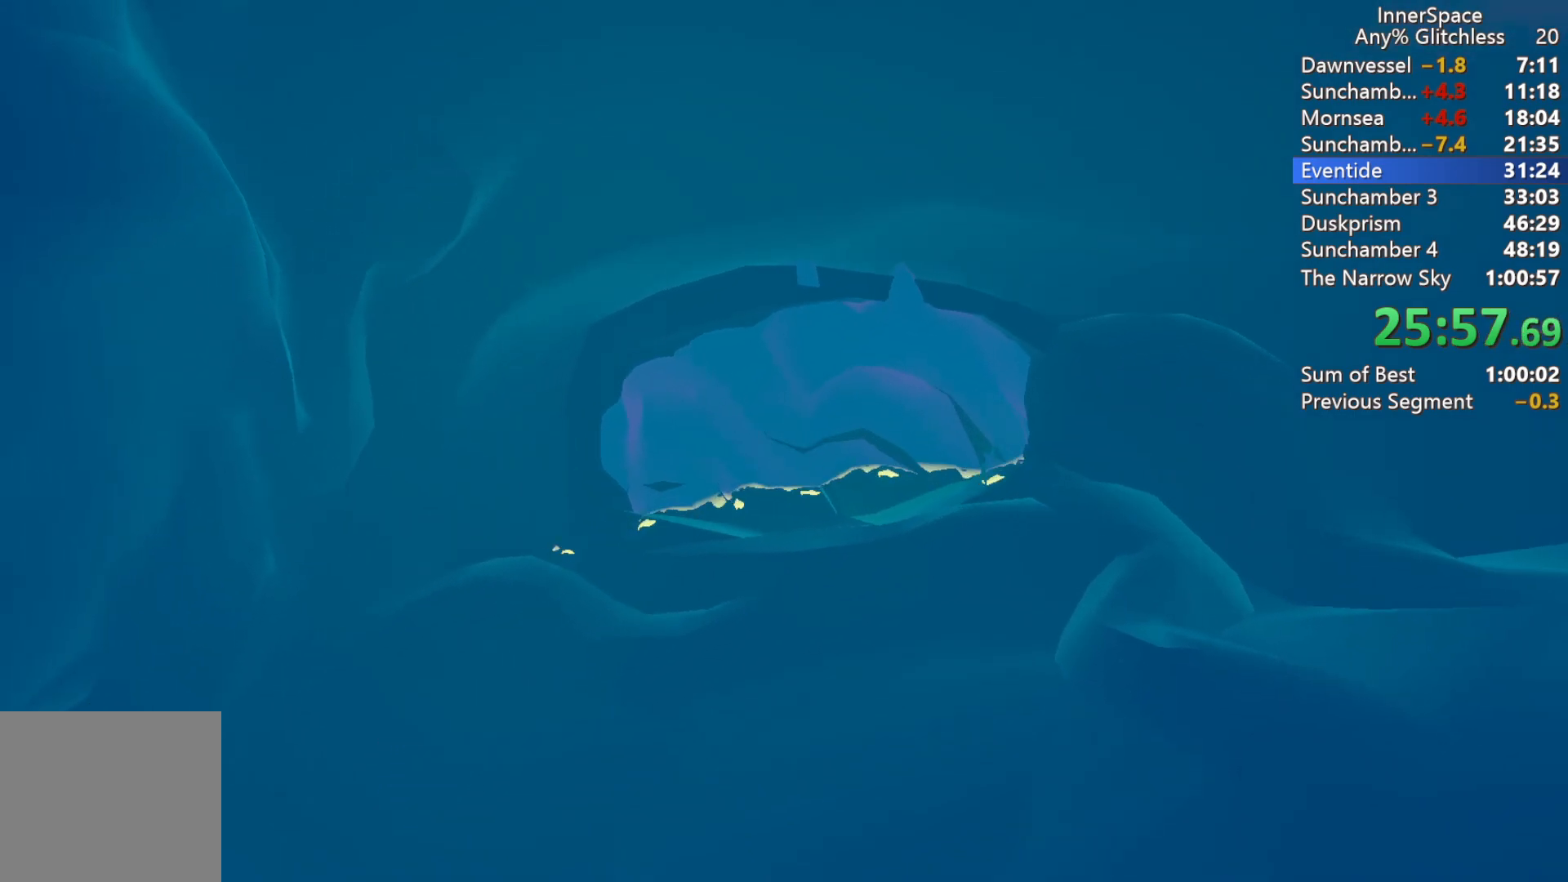
{"buttons": [], "left_stick": "center", "right_stick": "center", "events": []}
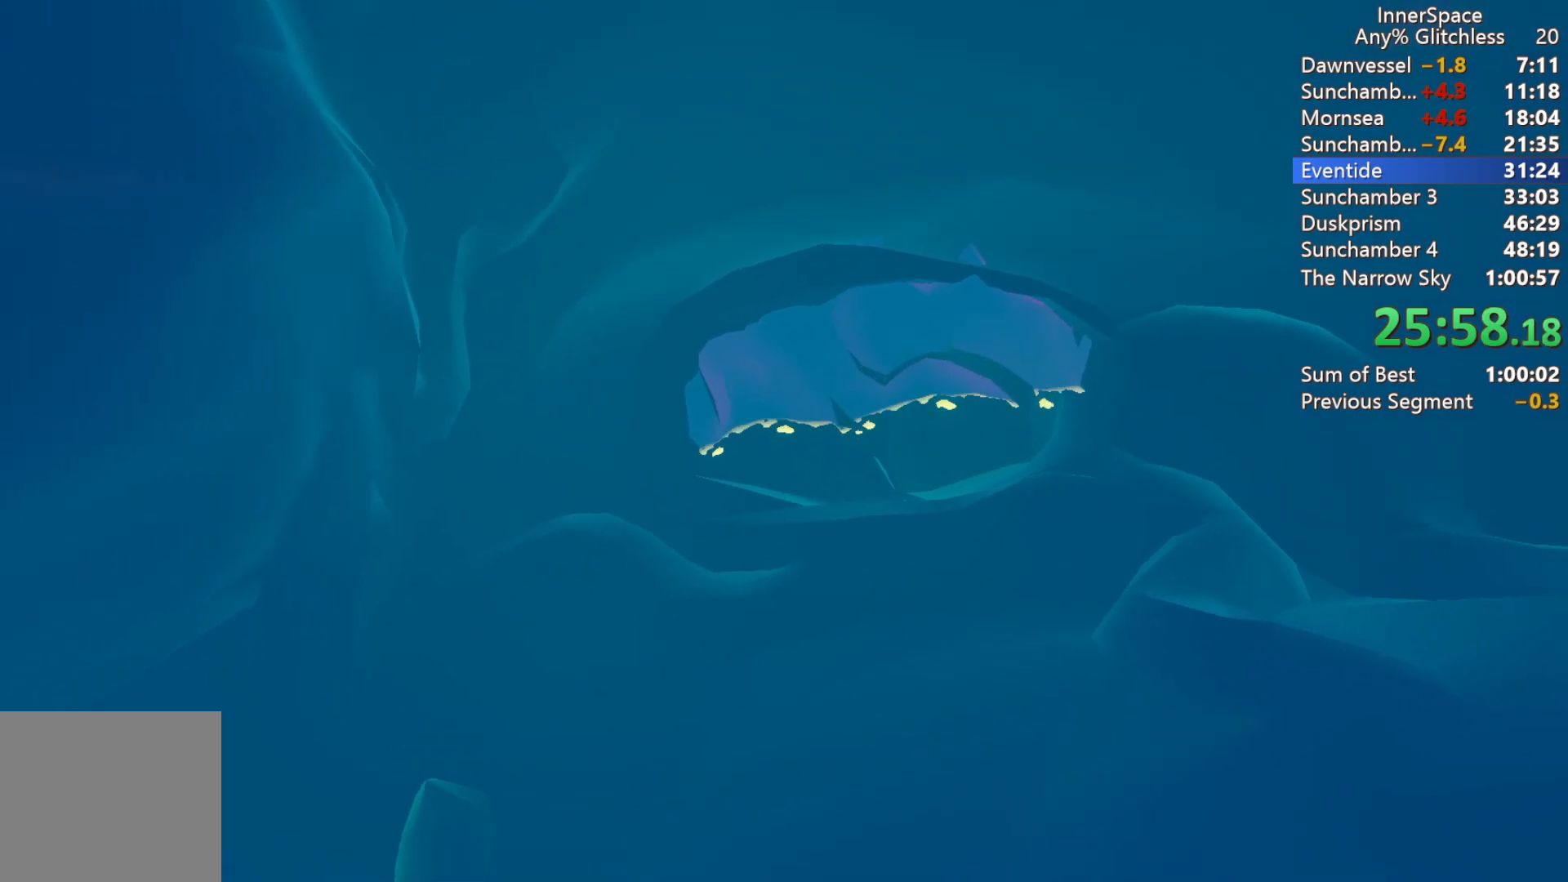
{"buttons": [], "left_stick": "center", "right_stick": "center", "events": []}
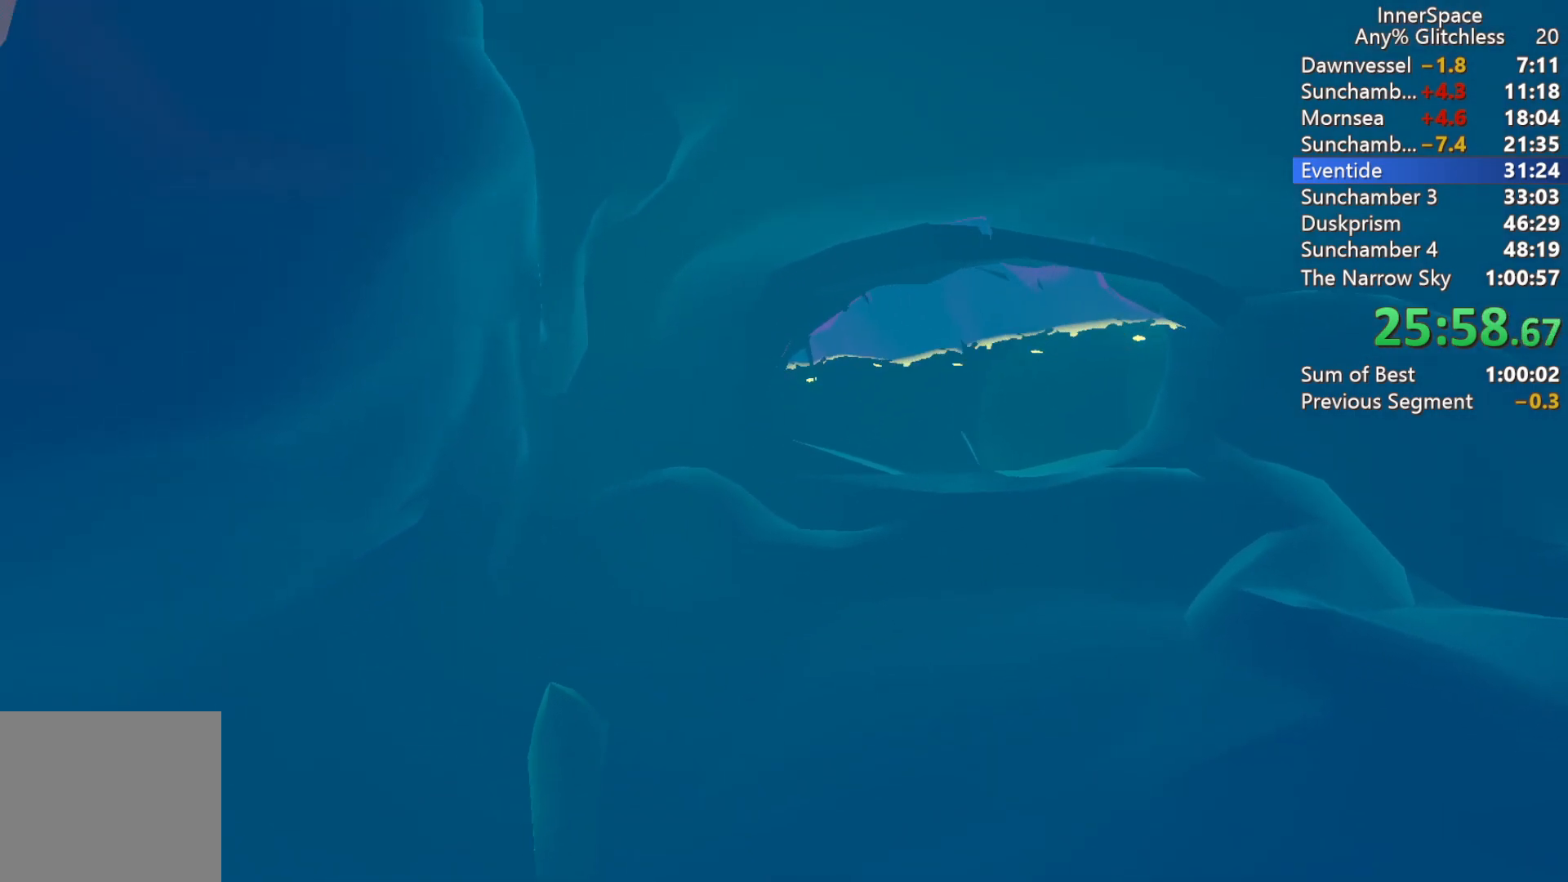
{"buttons": [], "left_stick": "center", "right_stick": "center", "events": []}
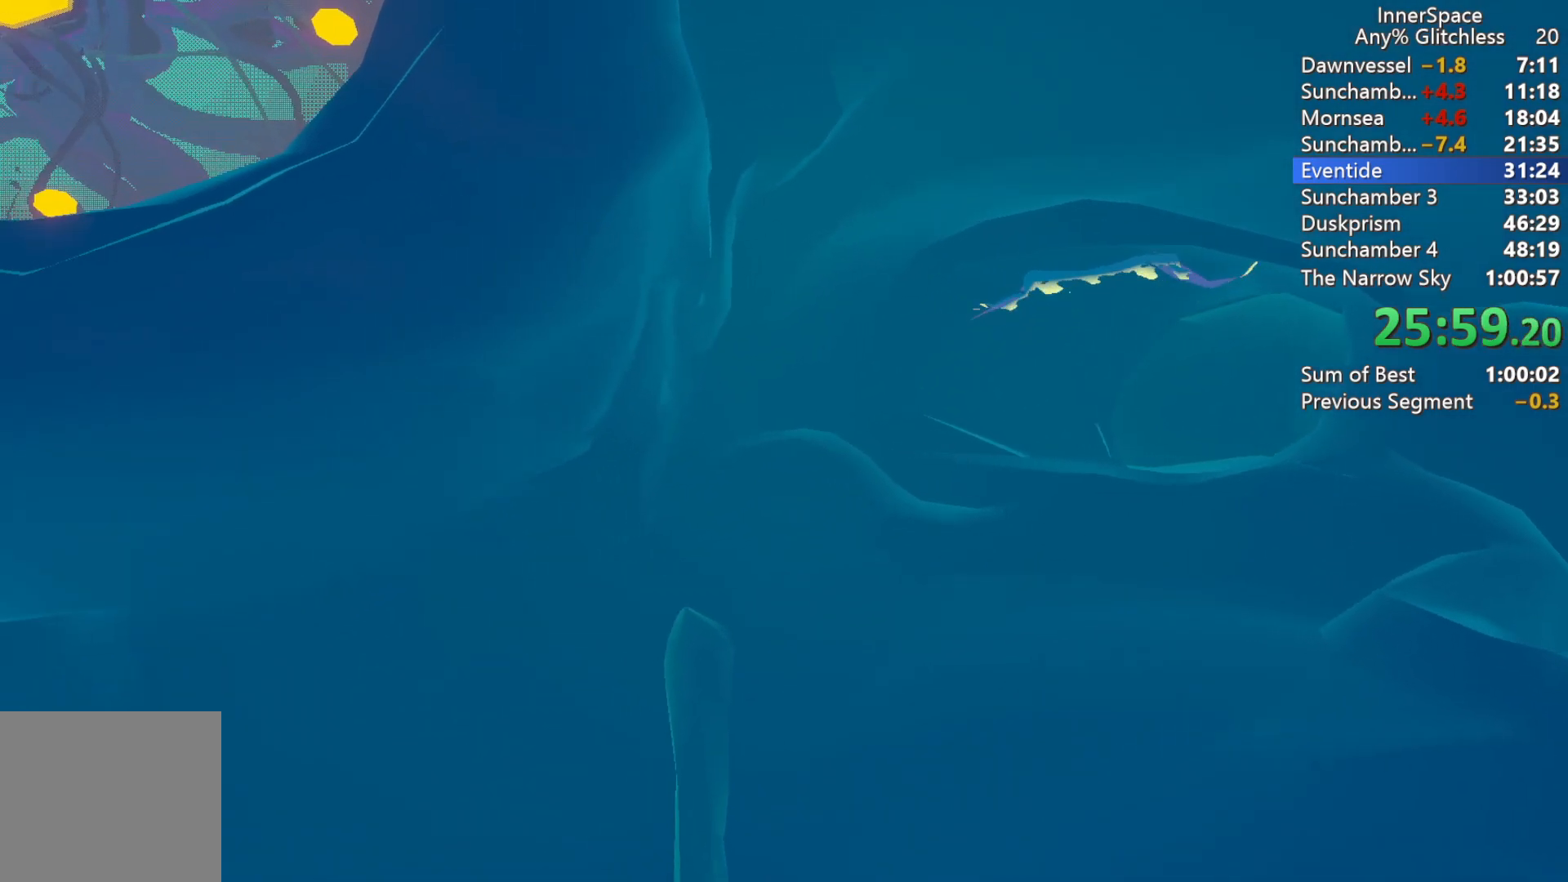
{"buttons": [], "left_stick": "center", "right_stick": "center", "events": []}
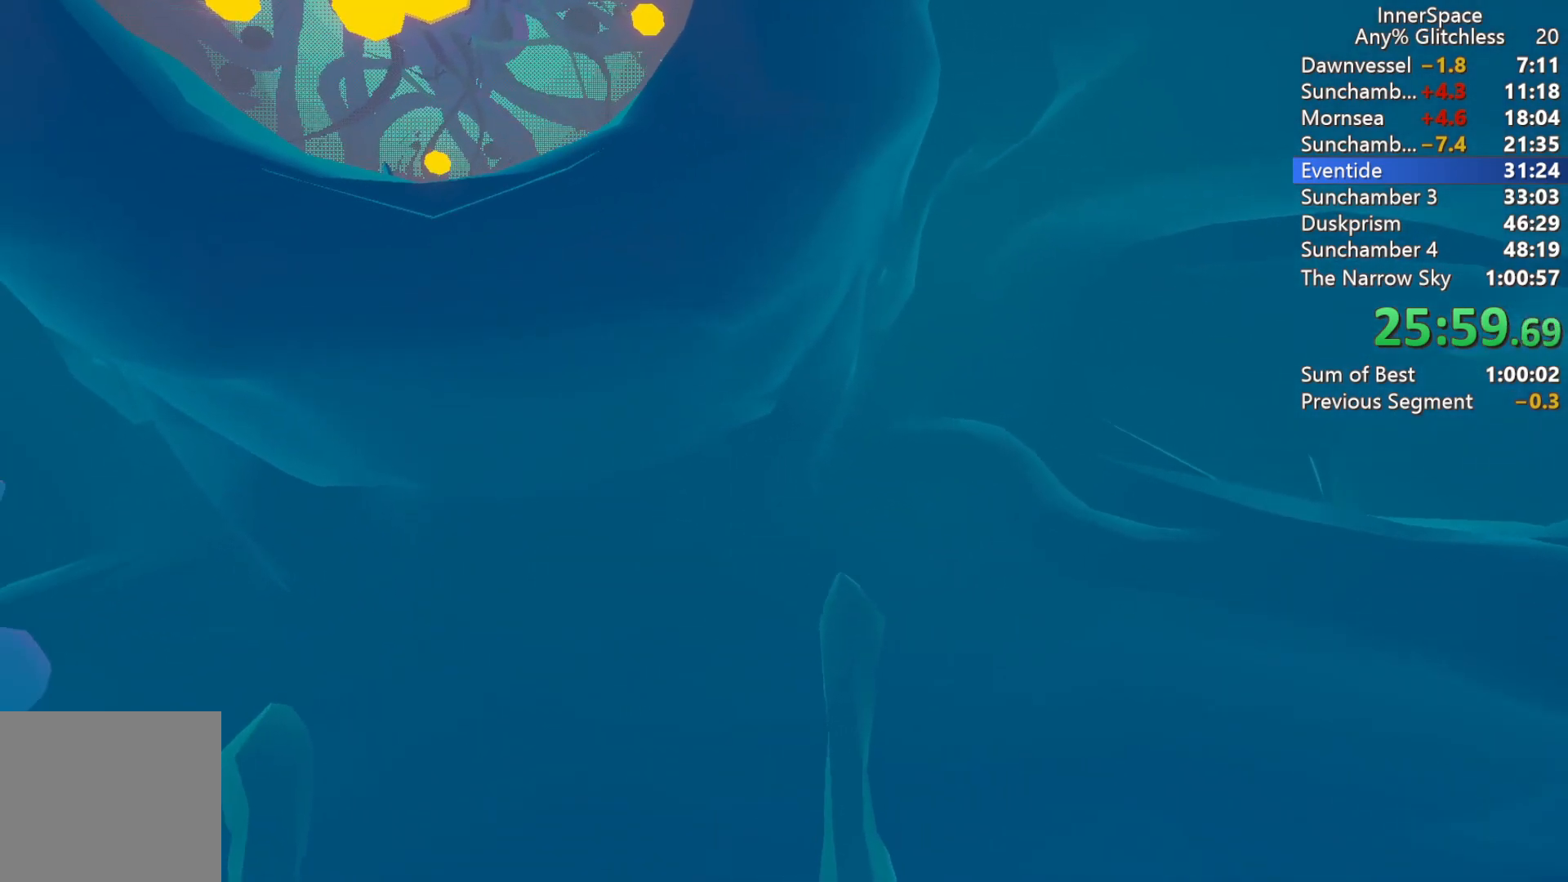
{"buttons": [], "left_stick": "center", "right_stick": "up", "events": [[33, "right_stick", "up-right"], [183, "right_stick", "up"]]}
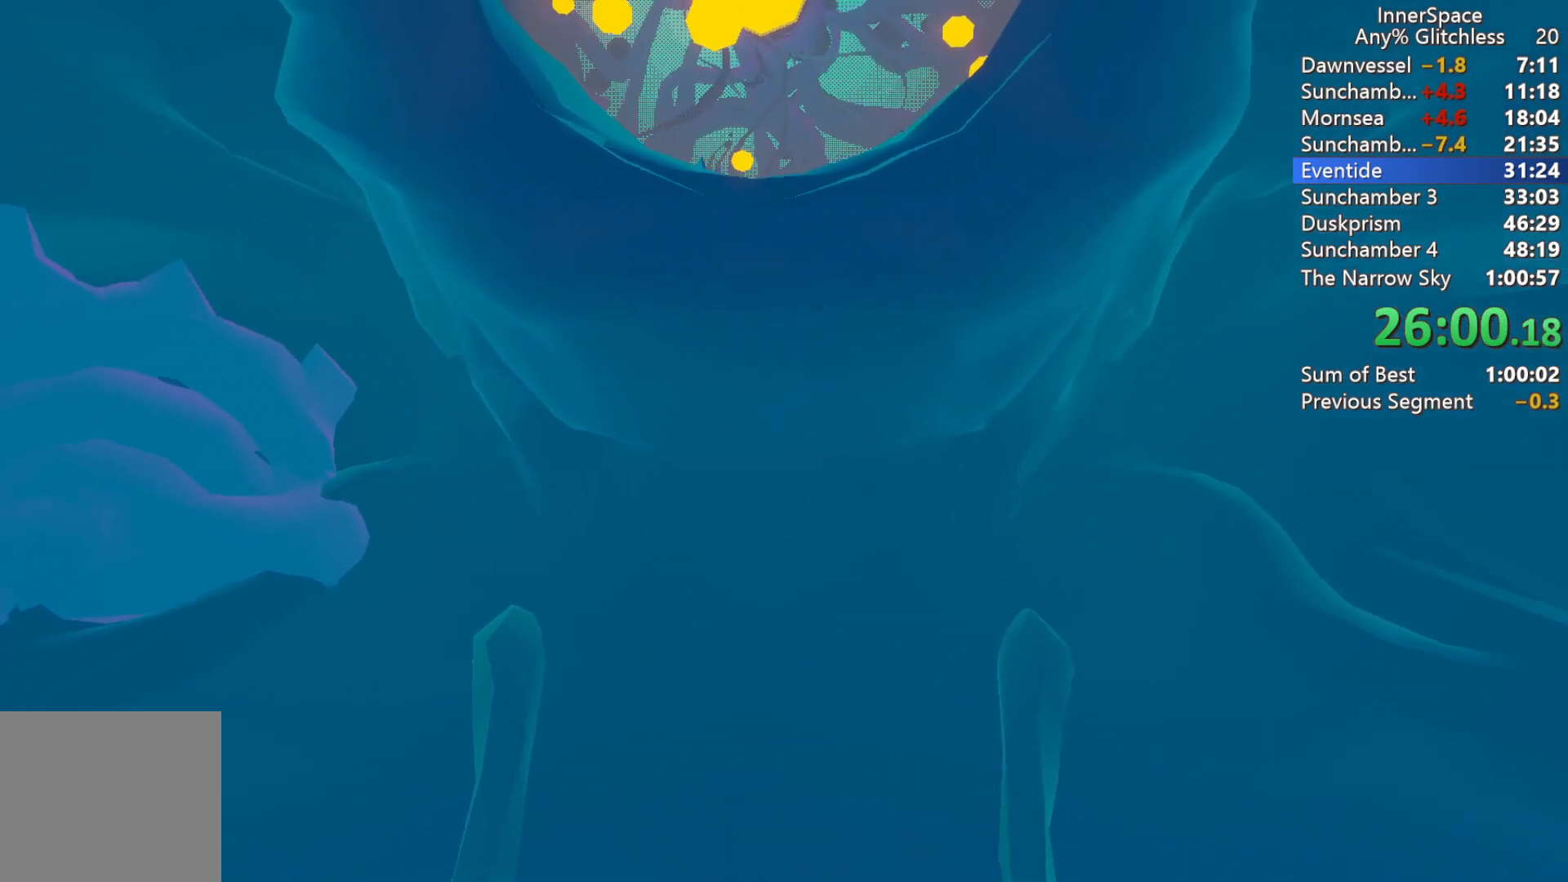
{"buttons": [], "left_stick": "center", "right_stick": "up", "events": []}
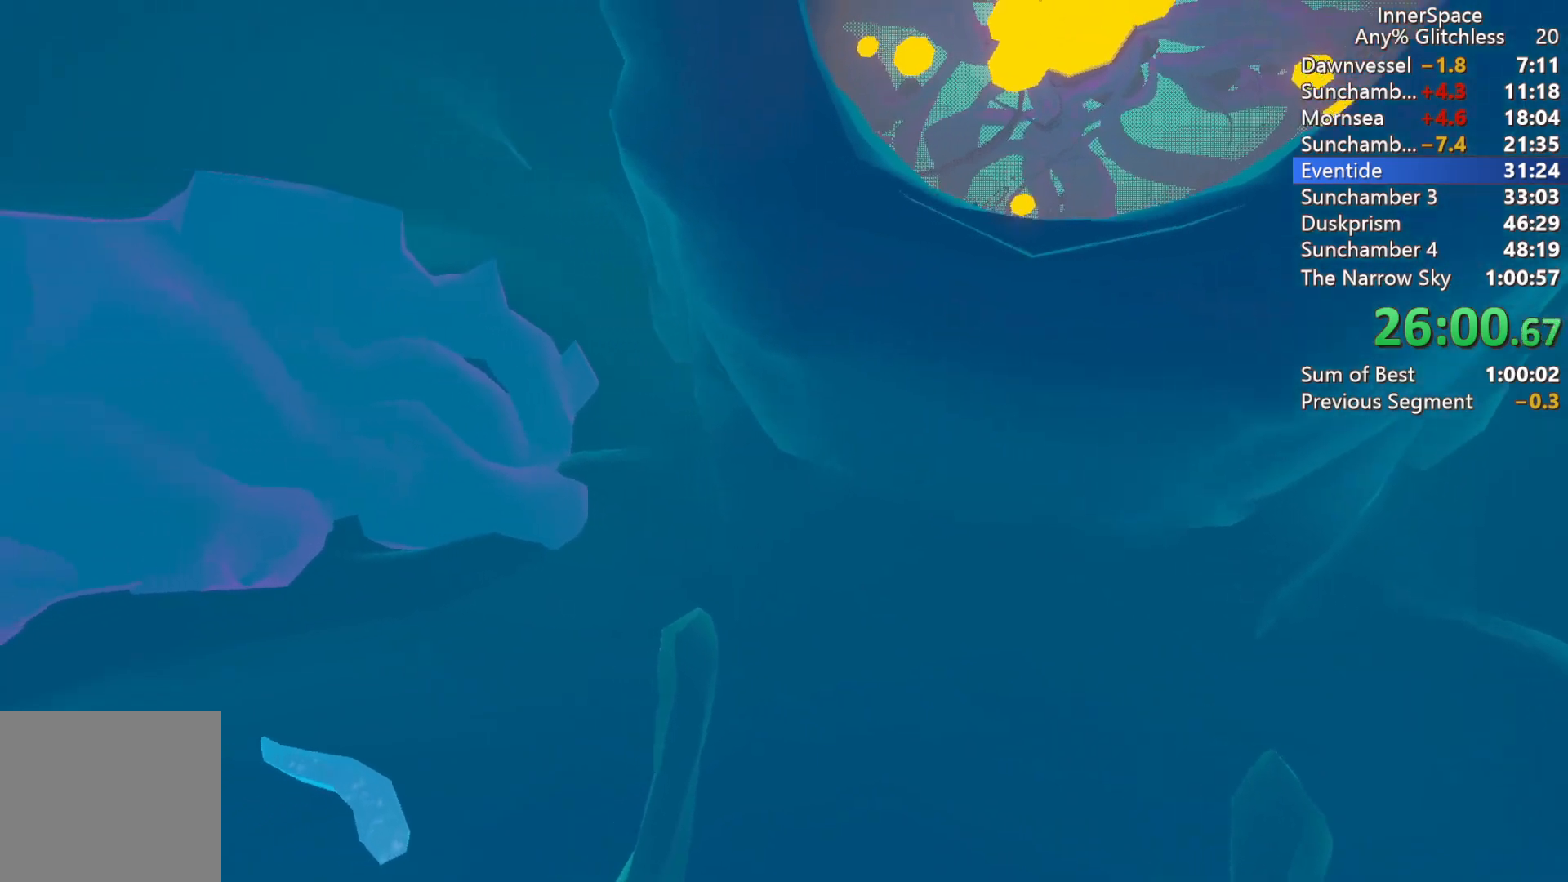
{"buttons": [], "left_stick": "center", "right_stick": "up", "events": []}
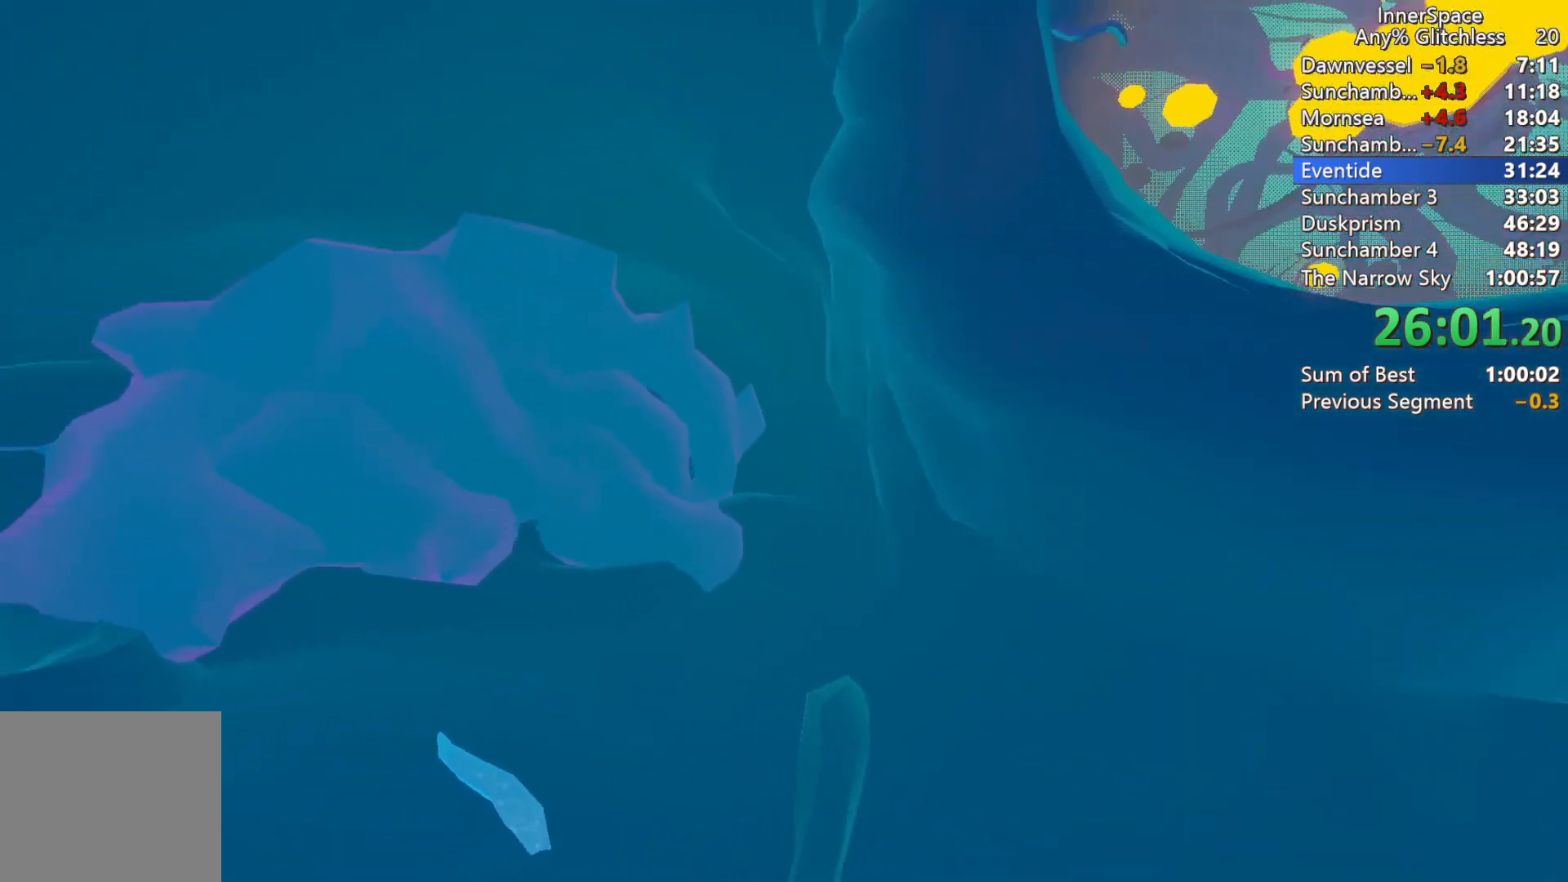
{"buttons": [], "left_stick": "center", "right_stick": "up", "events": []}
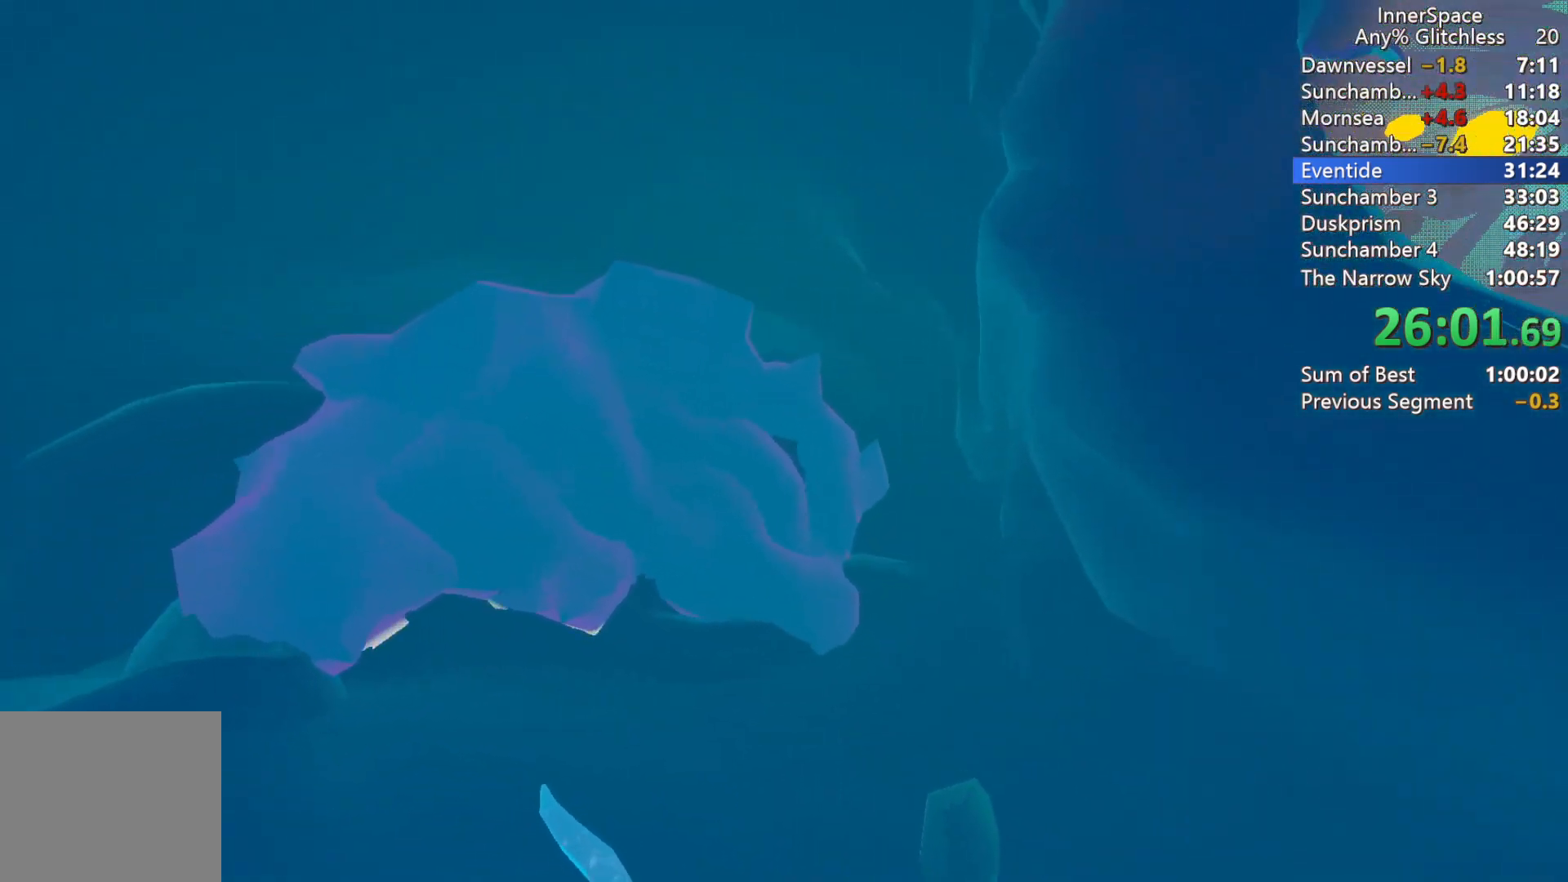
{"buttons": [], "left_stick": "center", "right_stick": "up", "events": []}
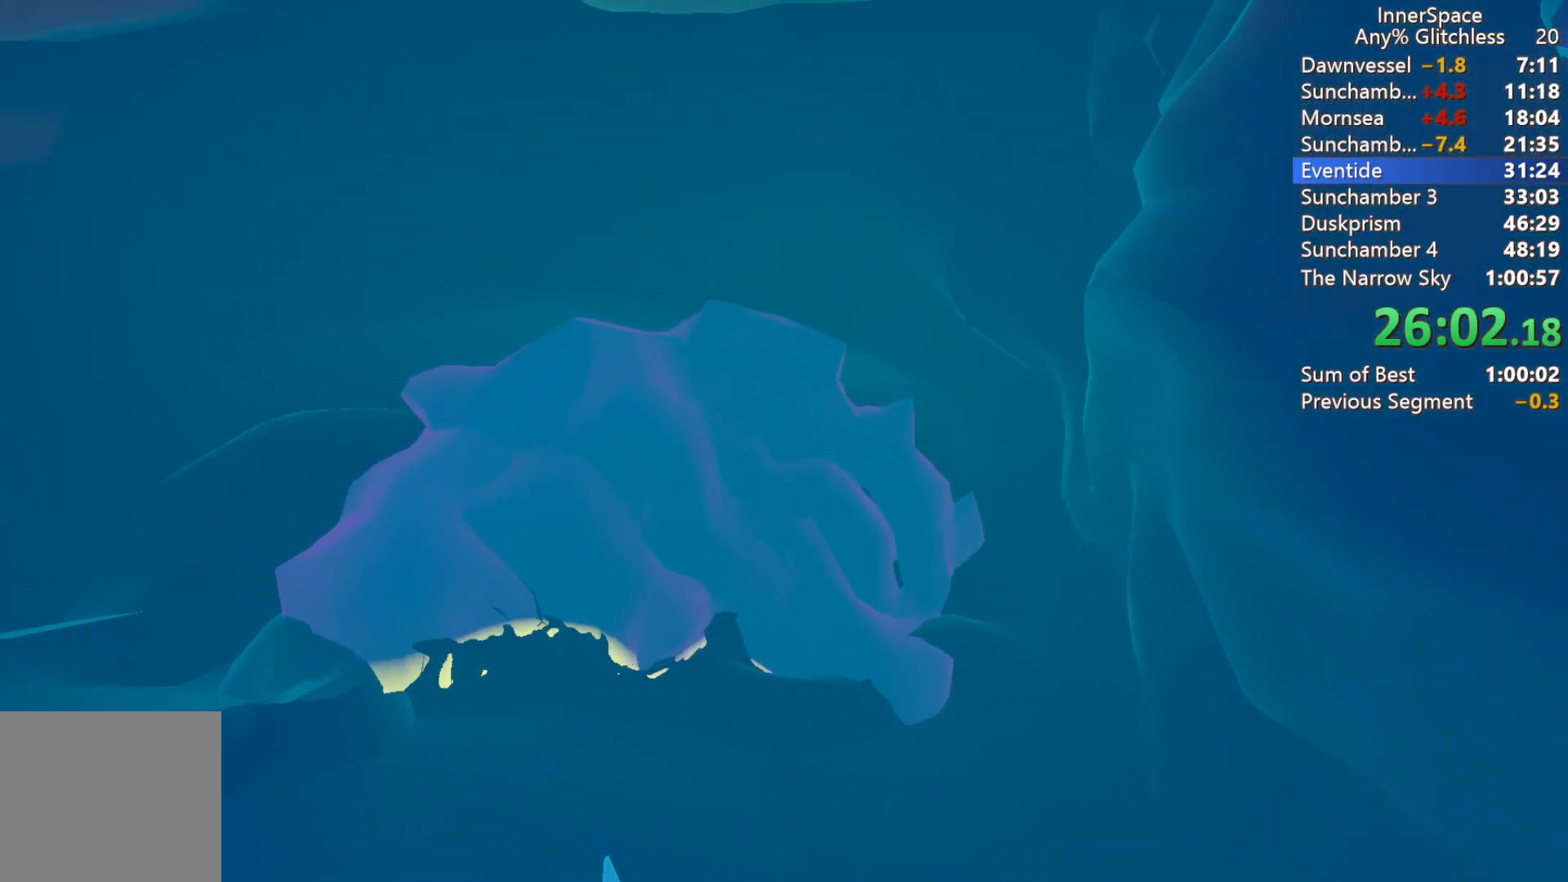
{"buttons": [], "left_stick": "center", "right_stick": "up", "events": []}
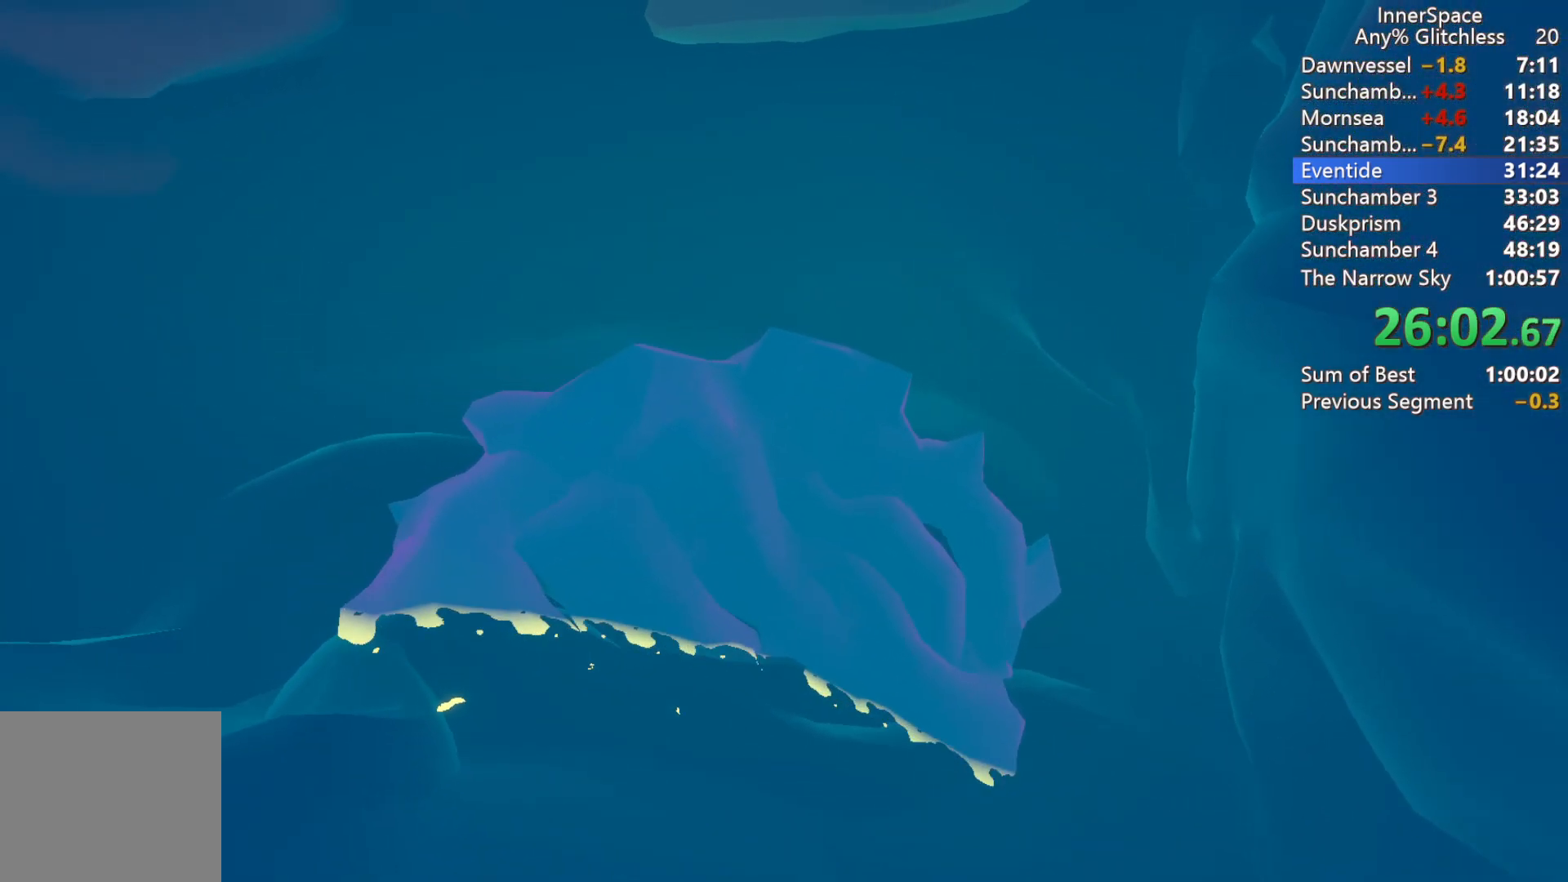
{"buttons": [], "left_stick": "center", "right_stick": "up", "events": []}
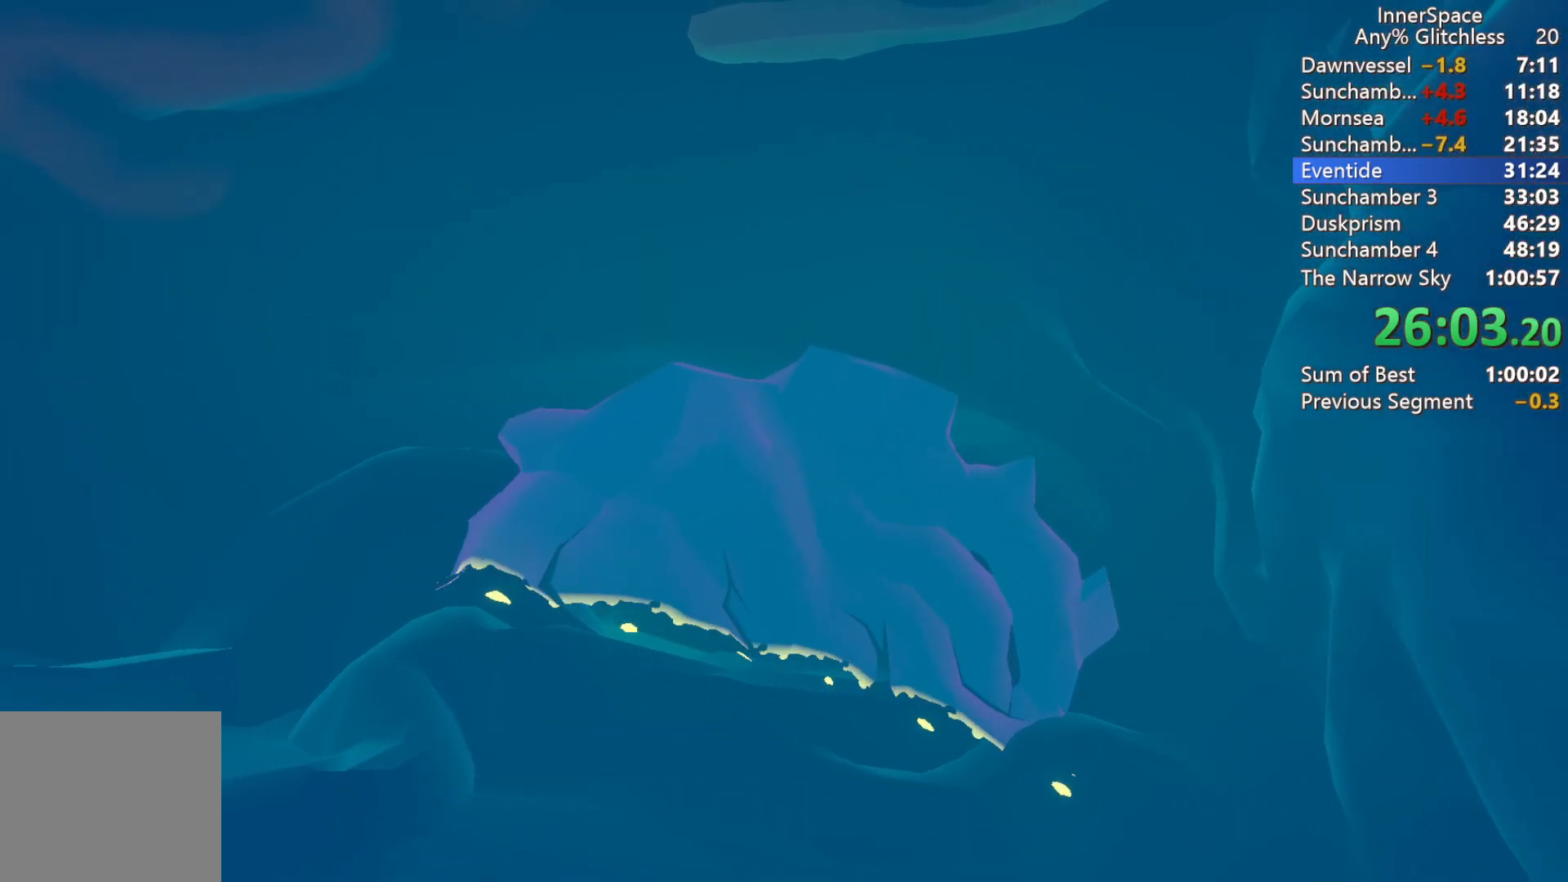
{"buttons": [], "left_stick": "center", "right_stick": "center", "events": [[500, "right_stick", "center"]]}
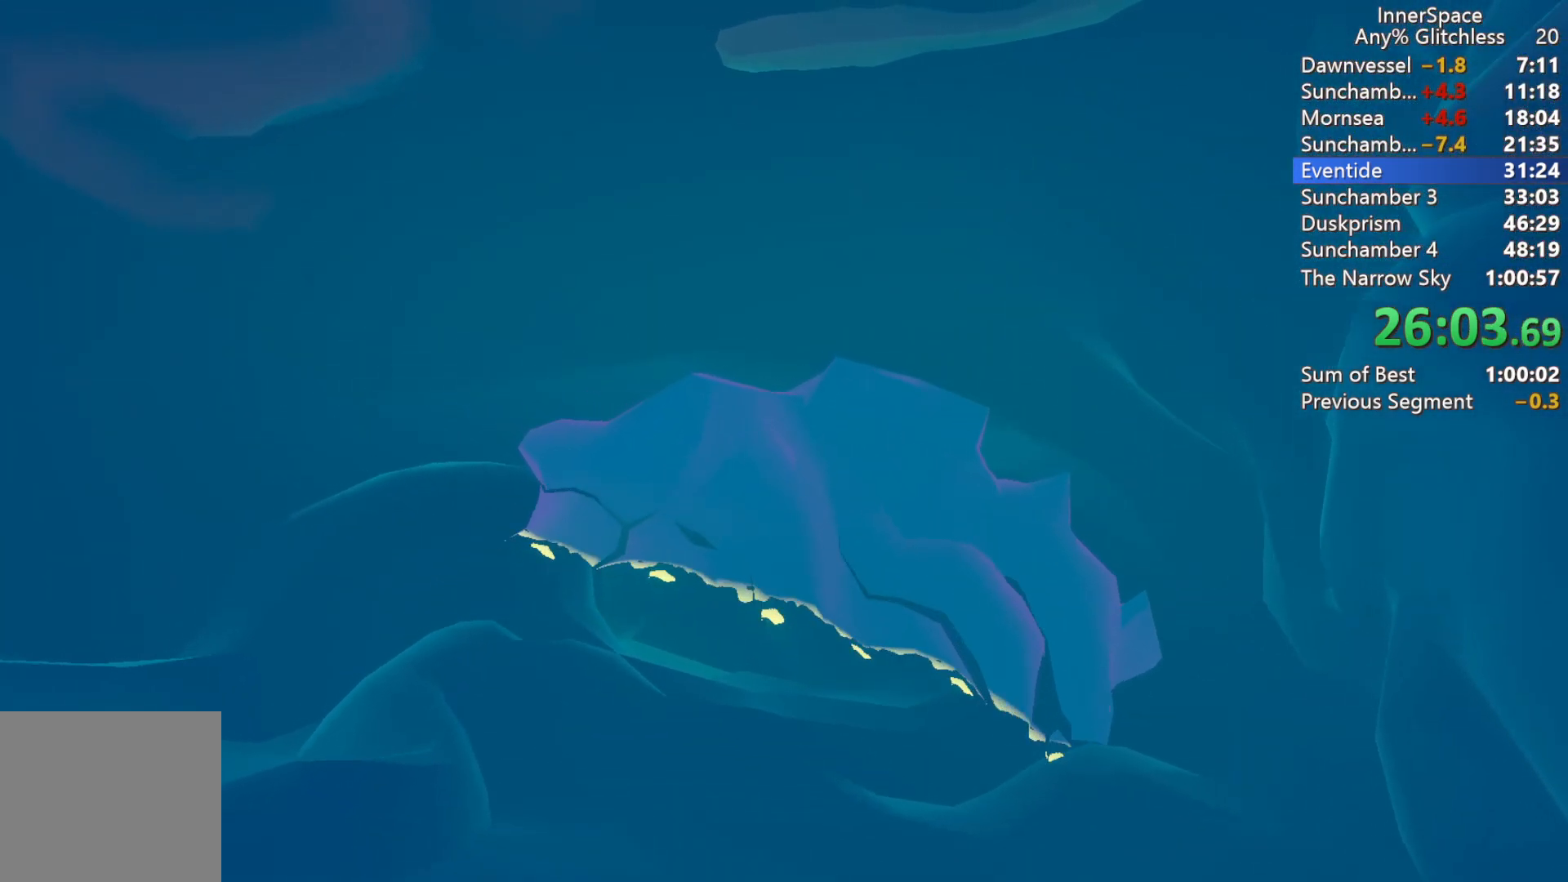
{"buttons": [], "left_stick": "center", "right_stick": "up", "events": [[467, "right_stick", "up"]]}
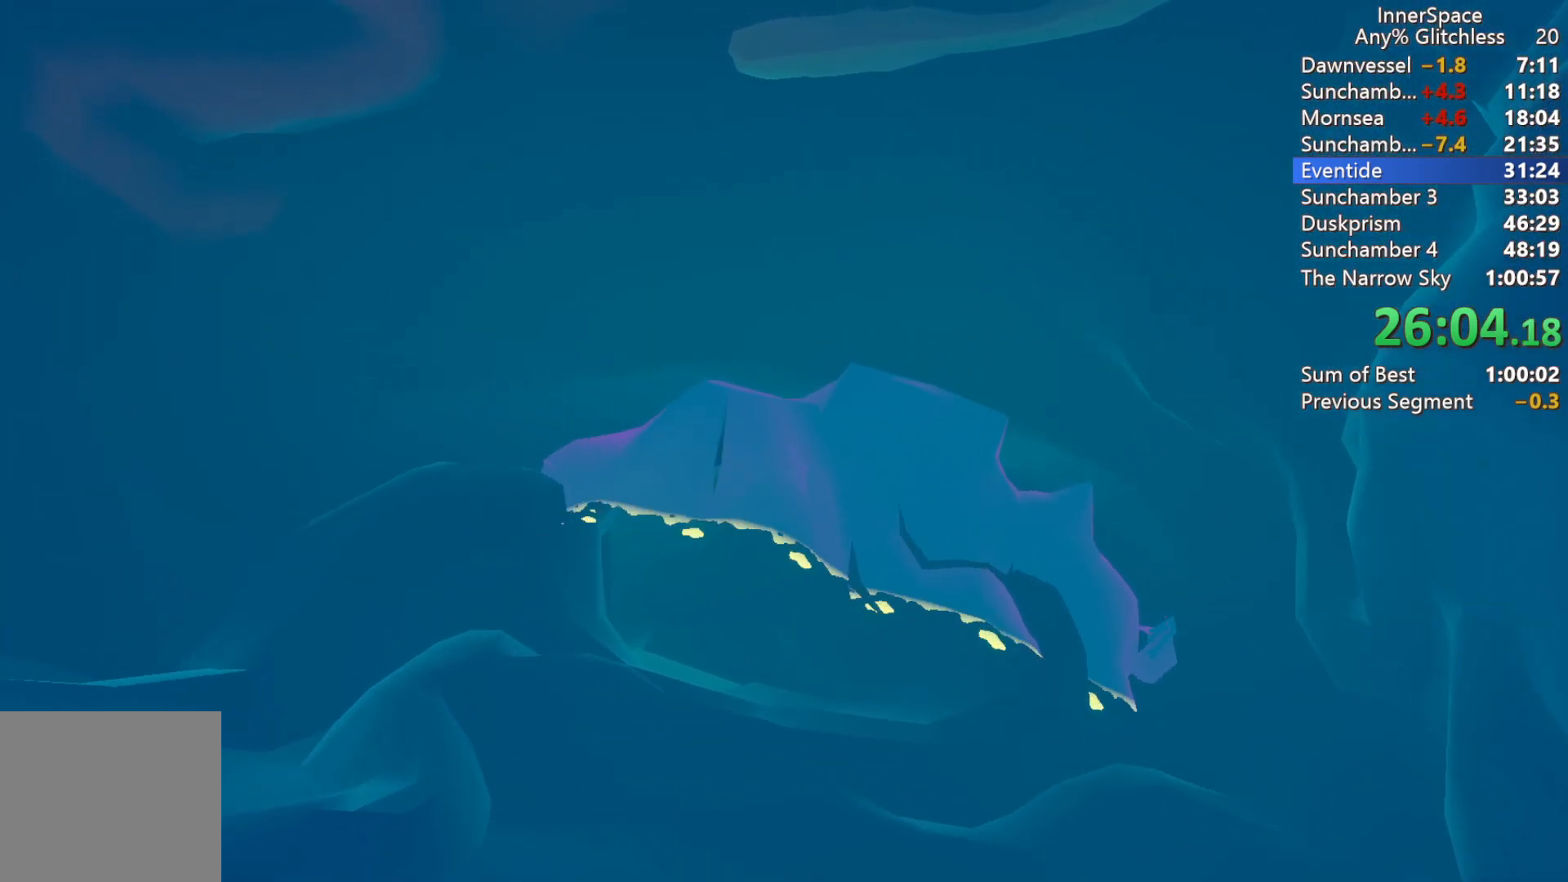
{"buttons": [], "left_stick": "center", "right_stick": "up", "events": []}
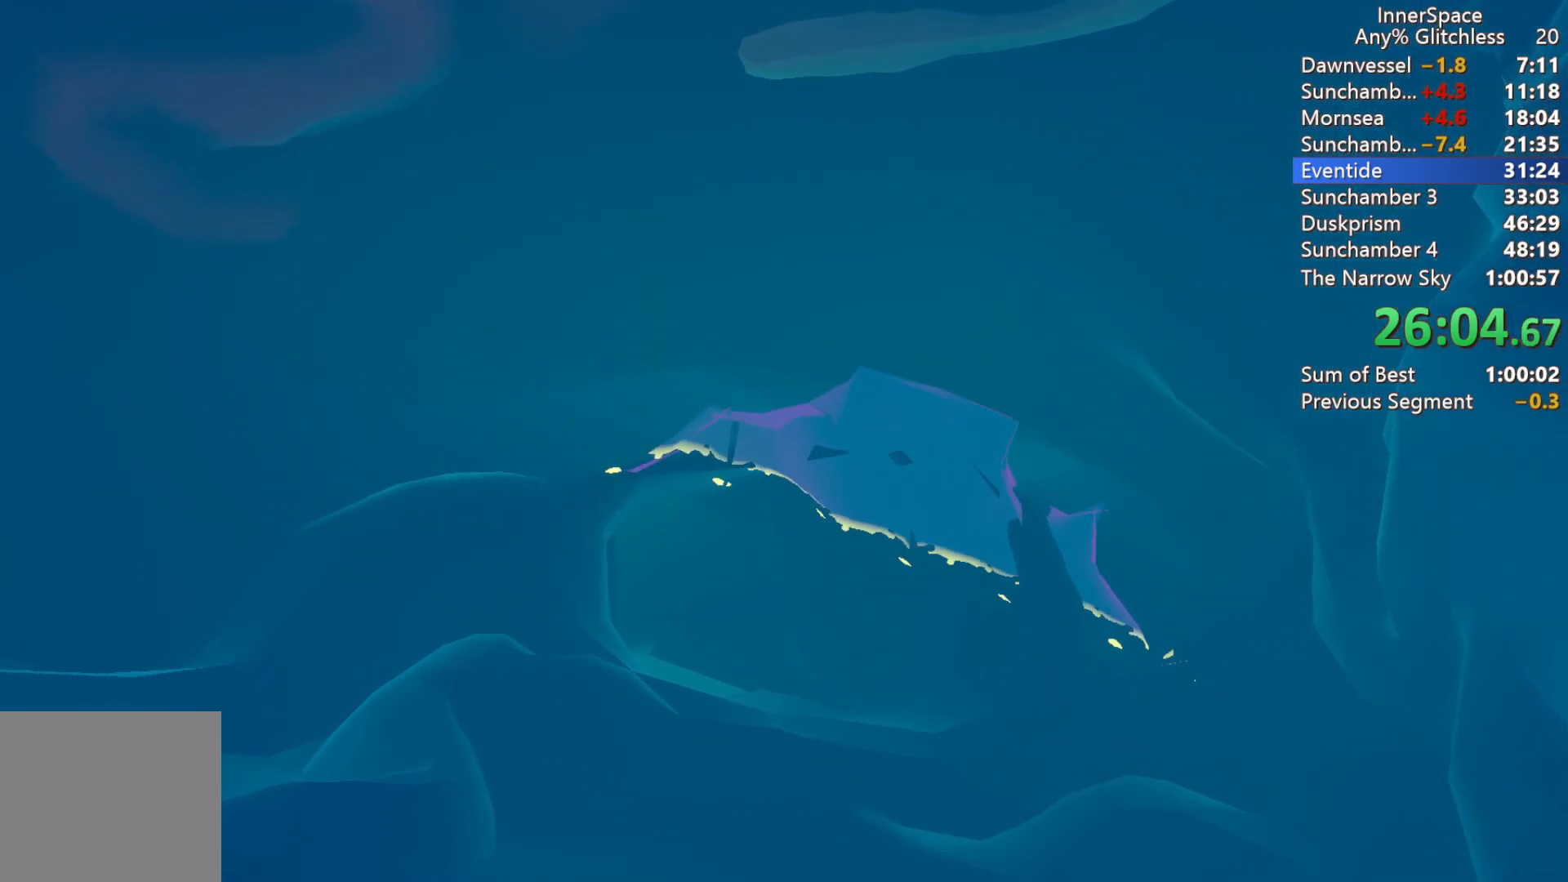
{"buttons": [], "left_stick": "center", "right_stick": "up", "events": []}
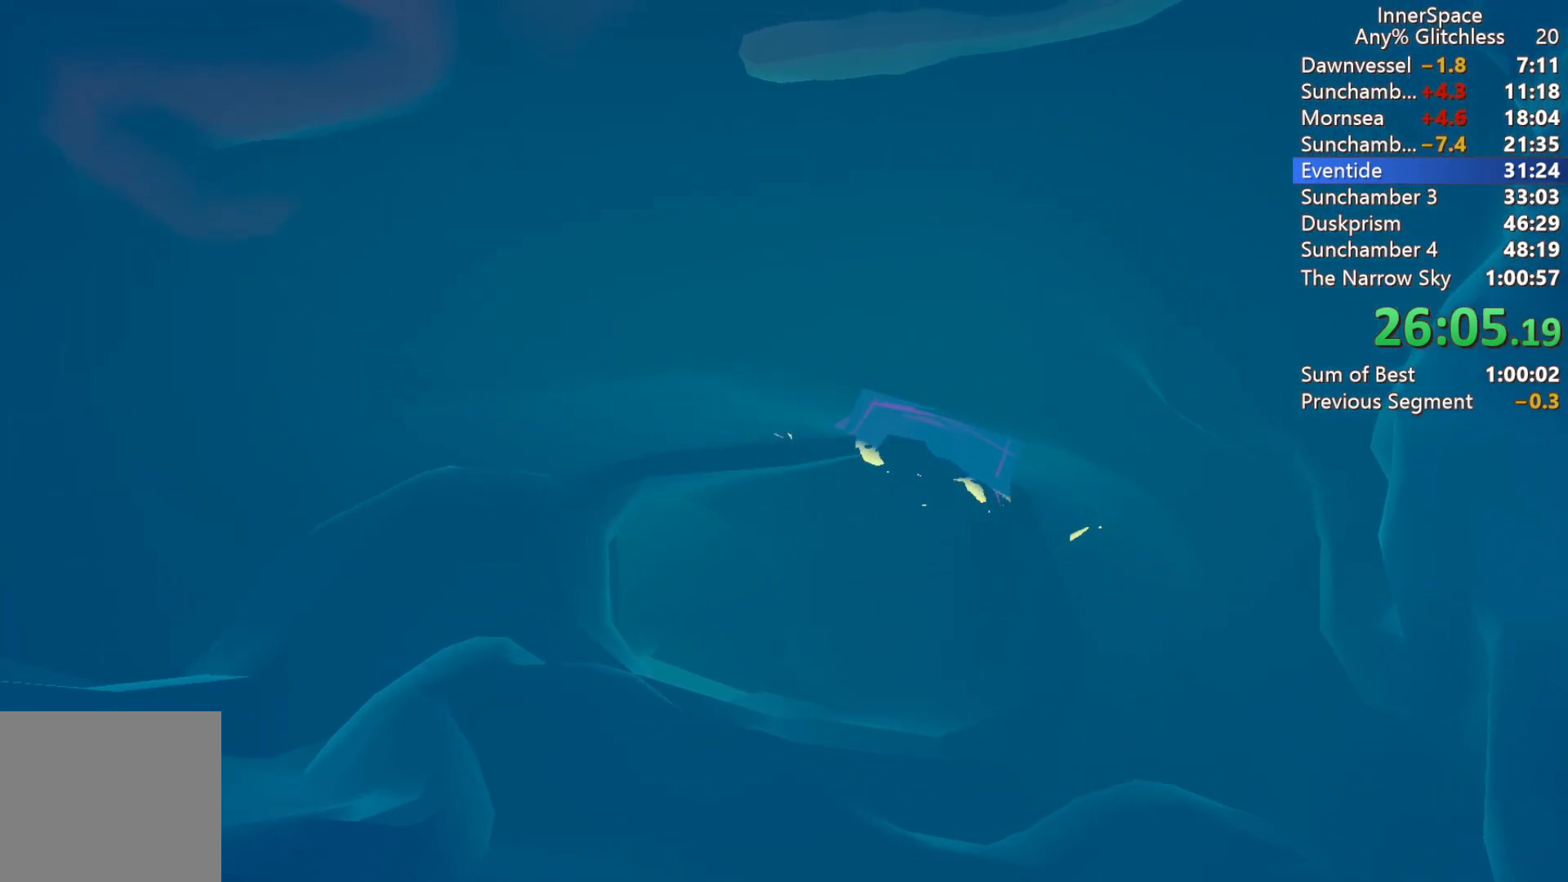
{"buttons": [], "left_stick": "center", "right_stick": "up", "events": []}
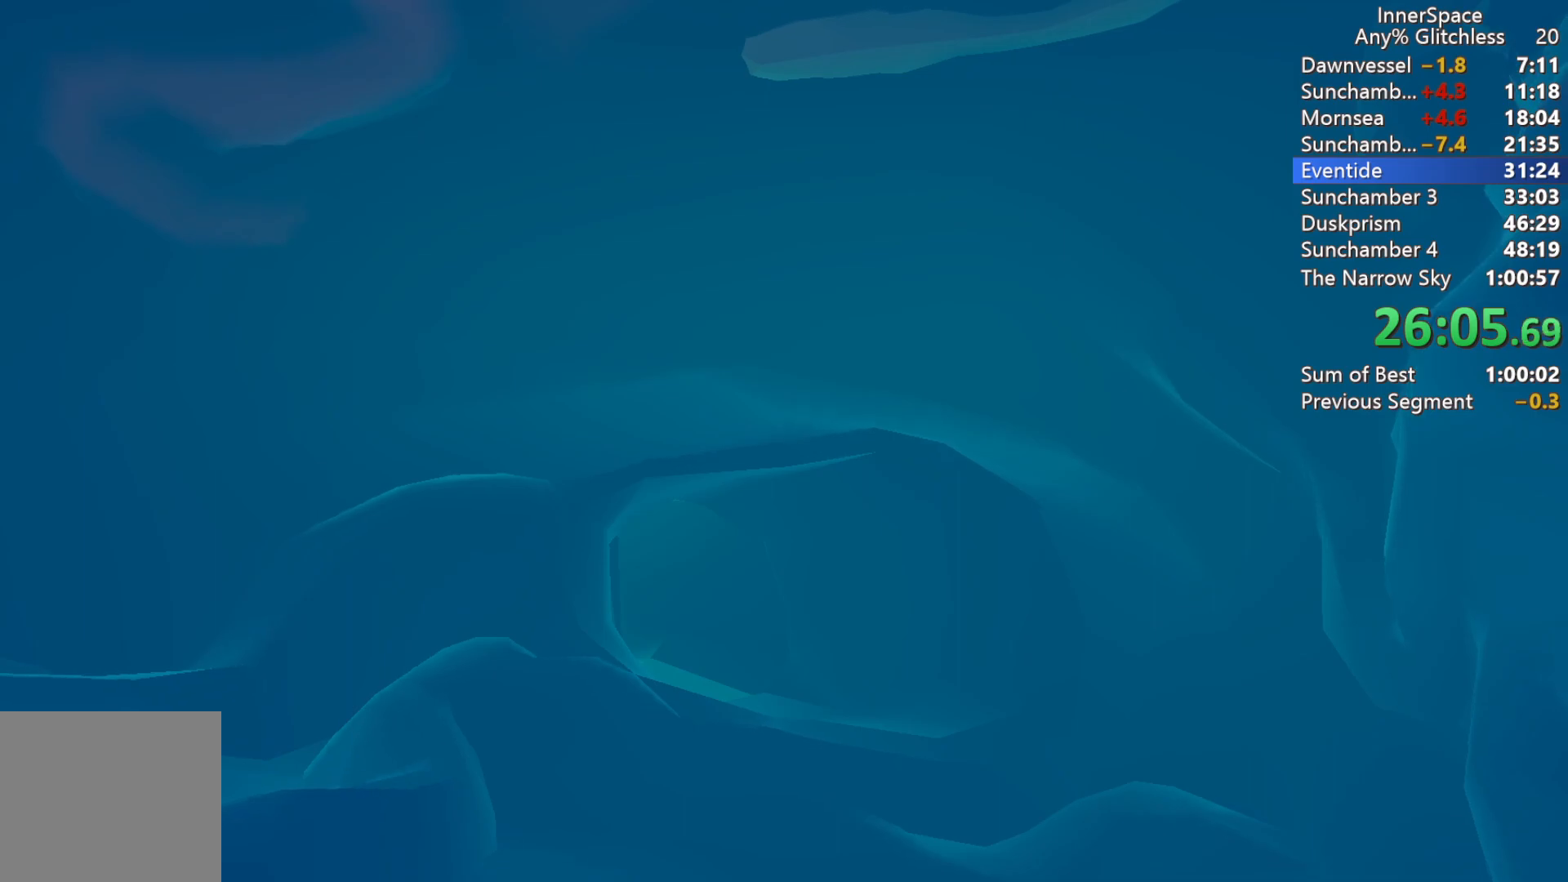
{"buttons": [], "left_stick": "center", "right_stick": "up", "events": []}
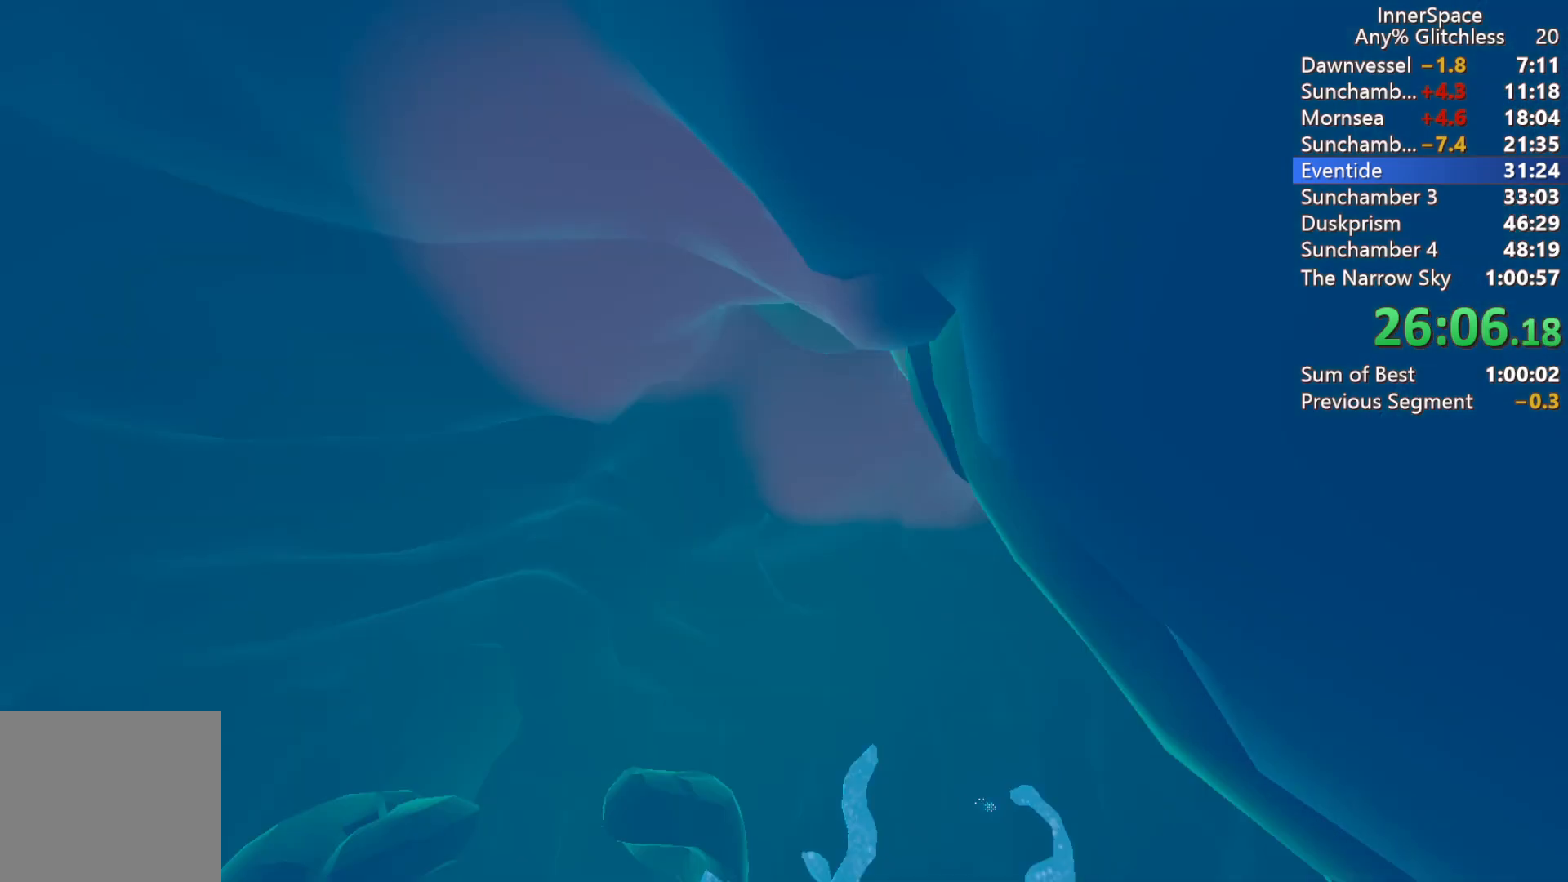
{"buttons": [], "left_stick": "center", "right_stick": "up", "events": []}
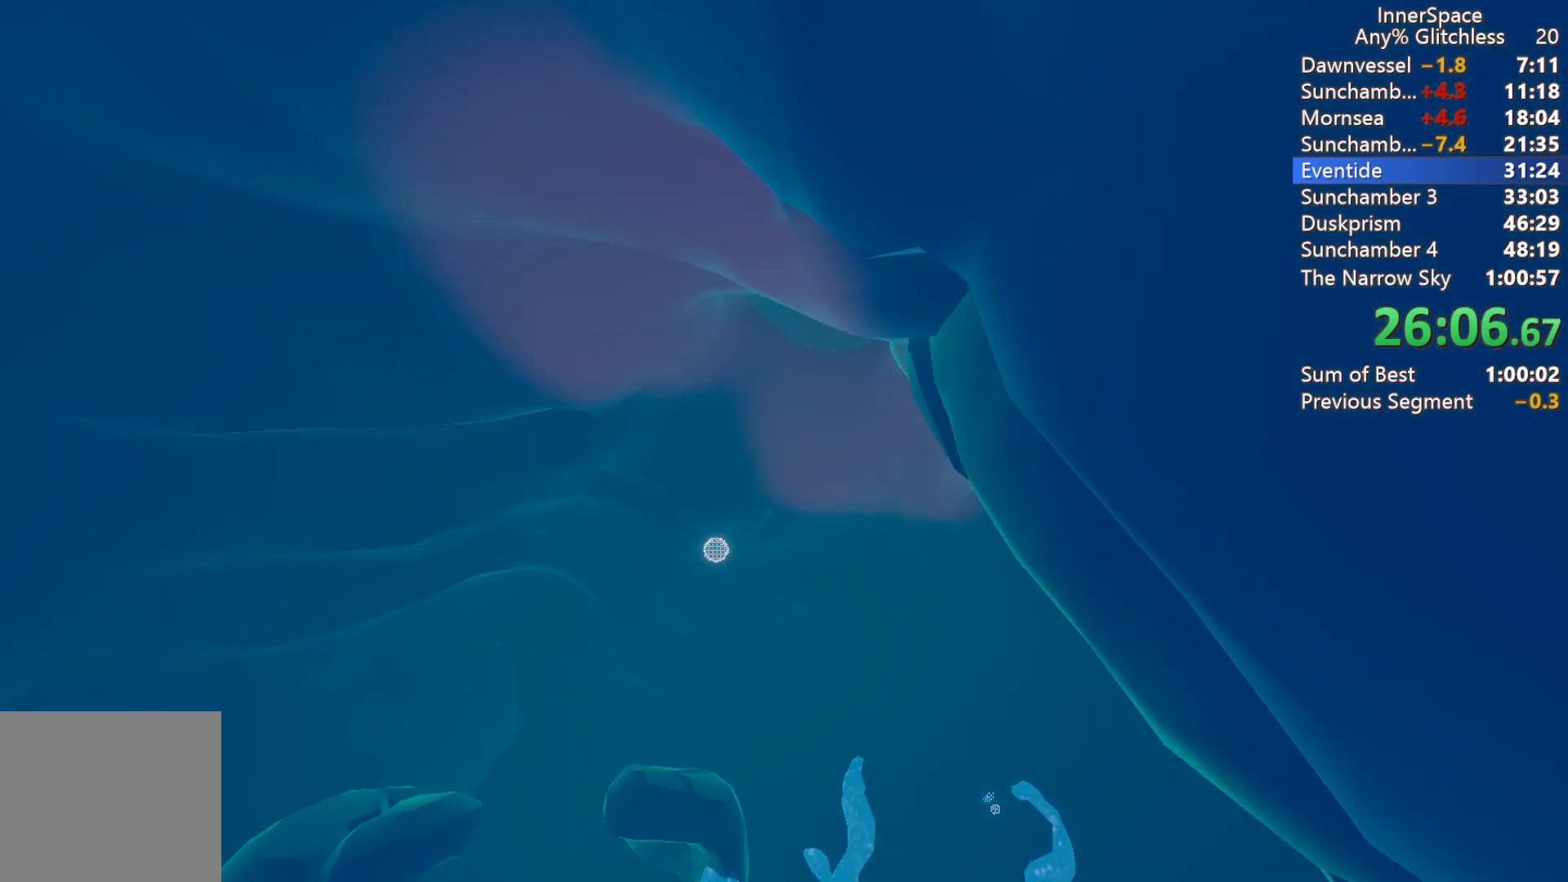
{"buttons": [], "left_stick": "center", "right_stick": "up", "events": [[217, "left_stick", "up"], [433, "left_stick", "center"]]}
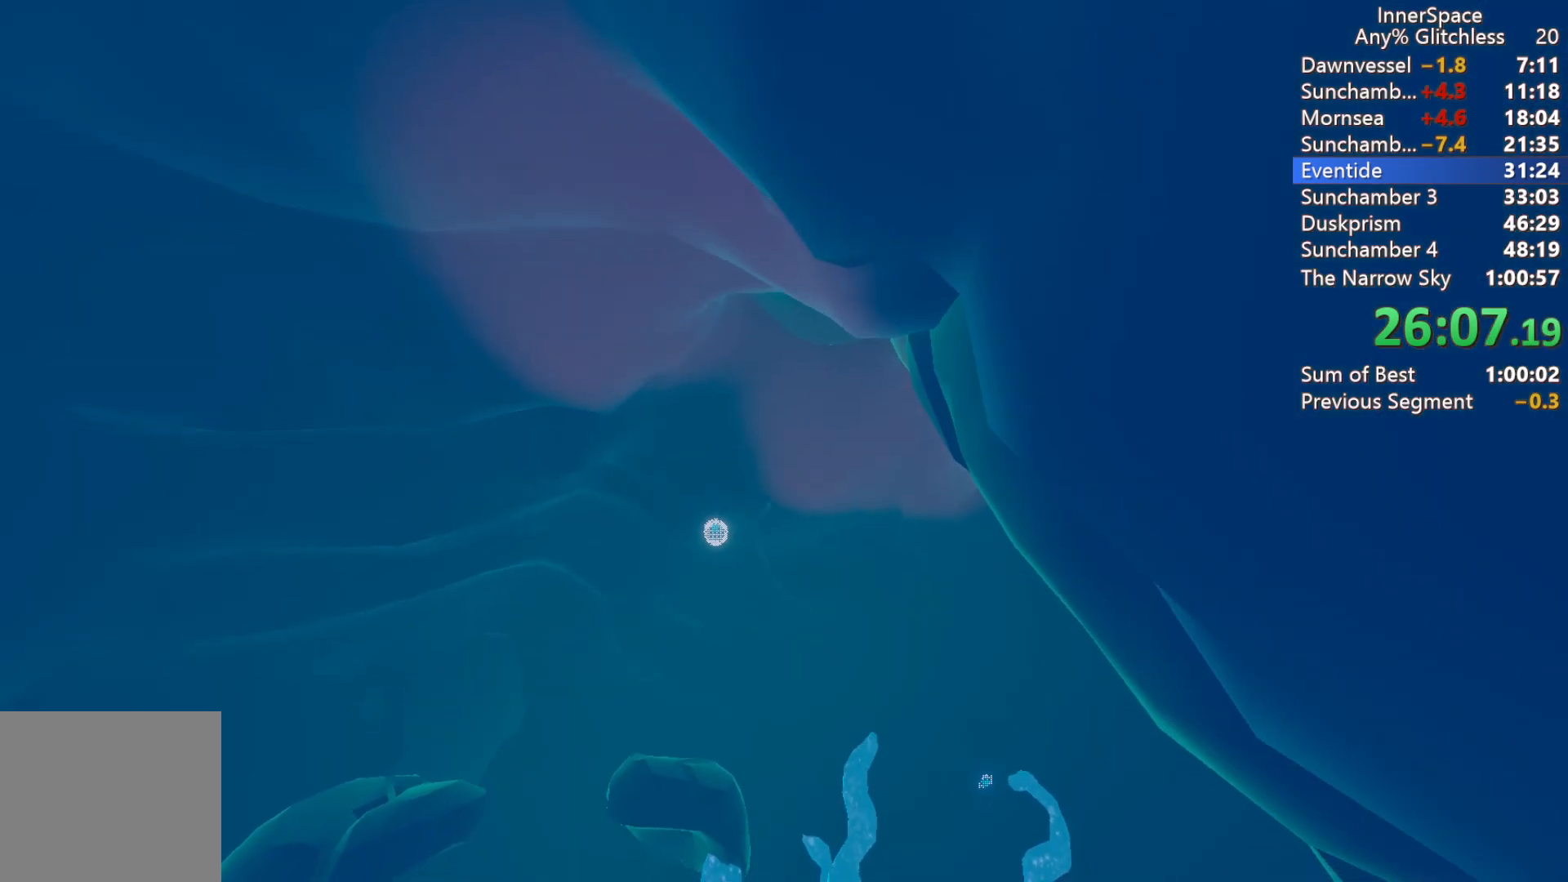
{"buttons": [], "left_stick": "center", "right_stick": "up", "events": []}
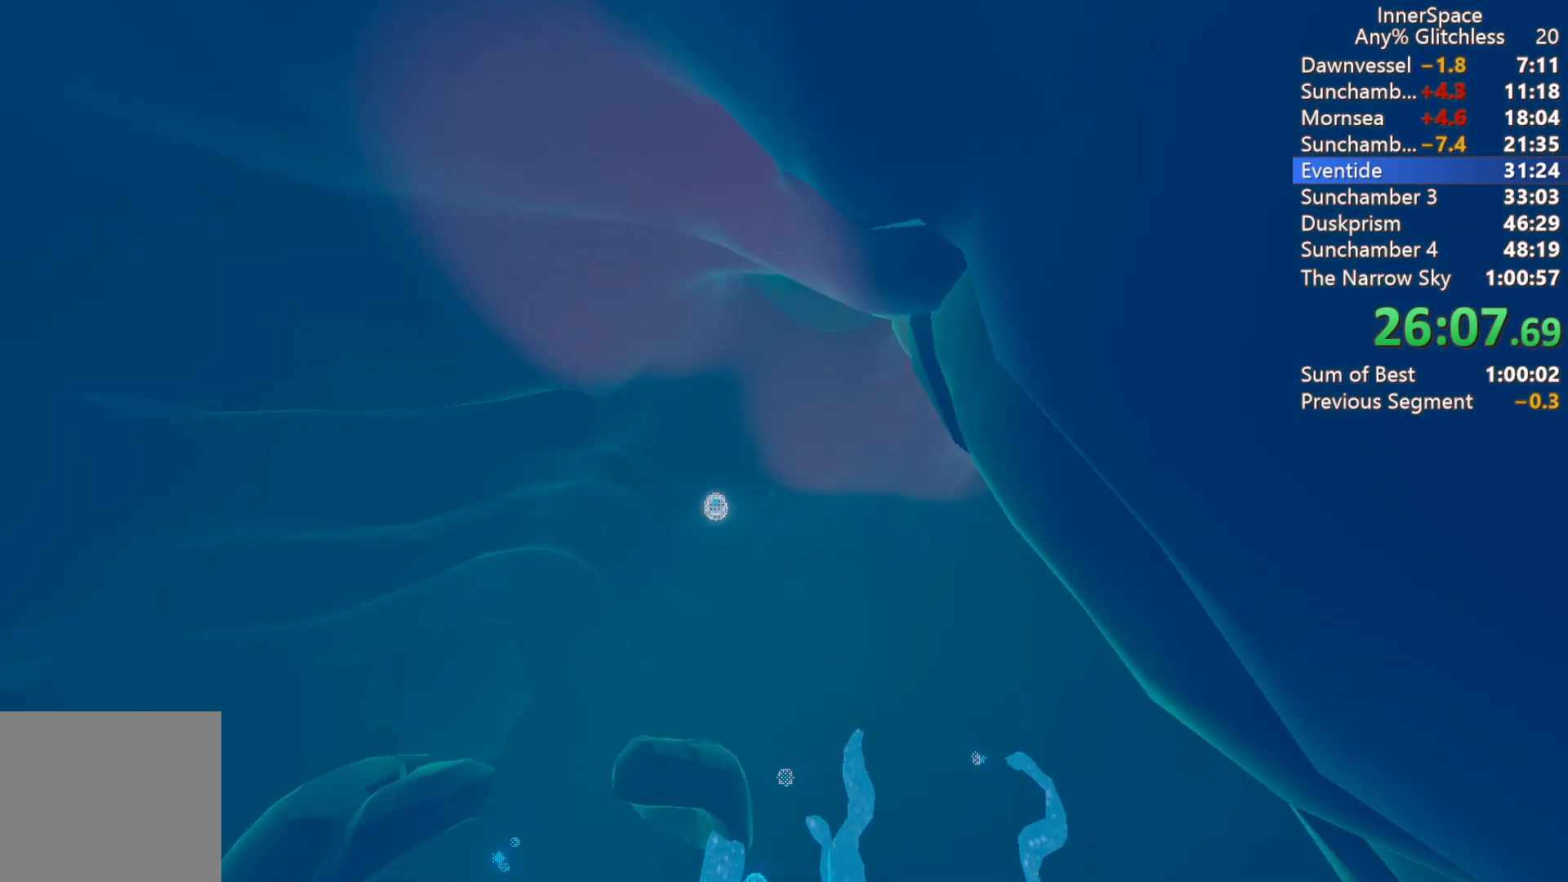
{"buttons": [], "left_stick": "center", "right_stick": "up", "events": []}
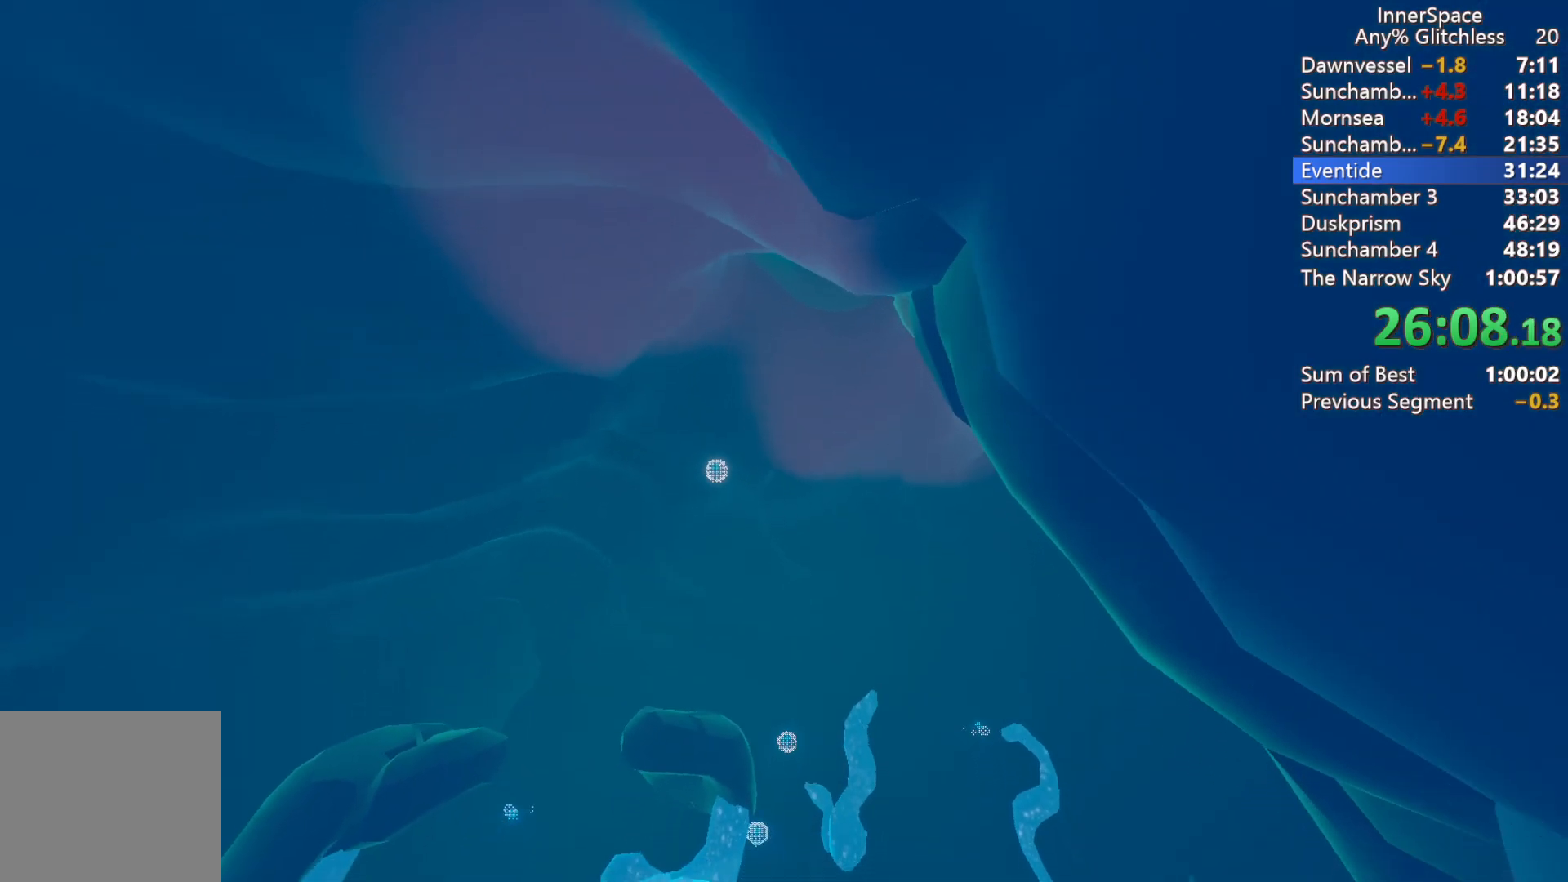
{"buttons": [], "left_stick": "center", "right_stick": "up", "events": []}